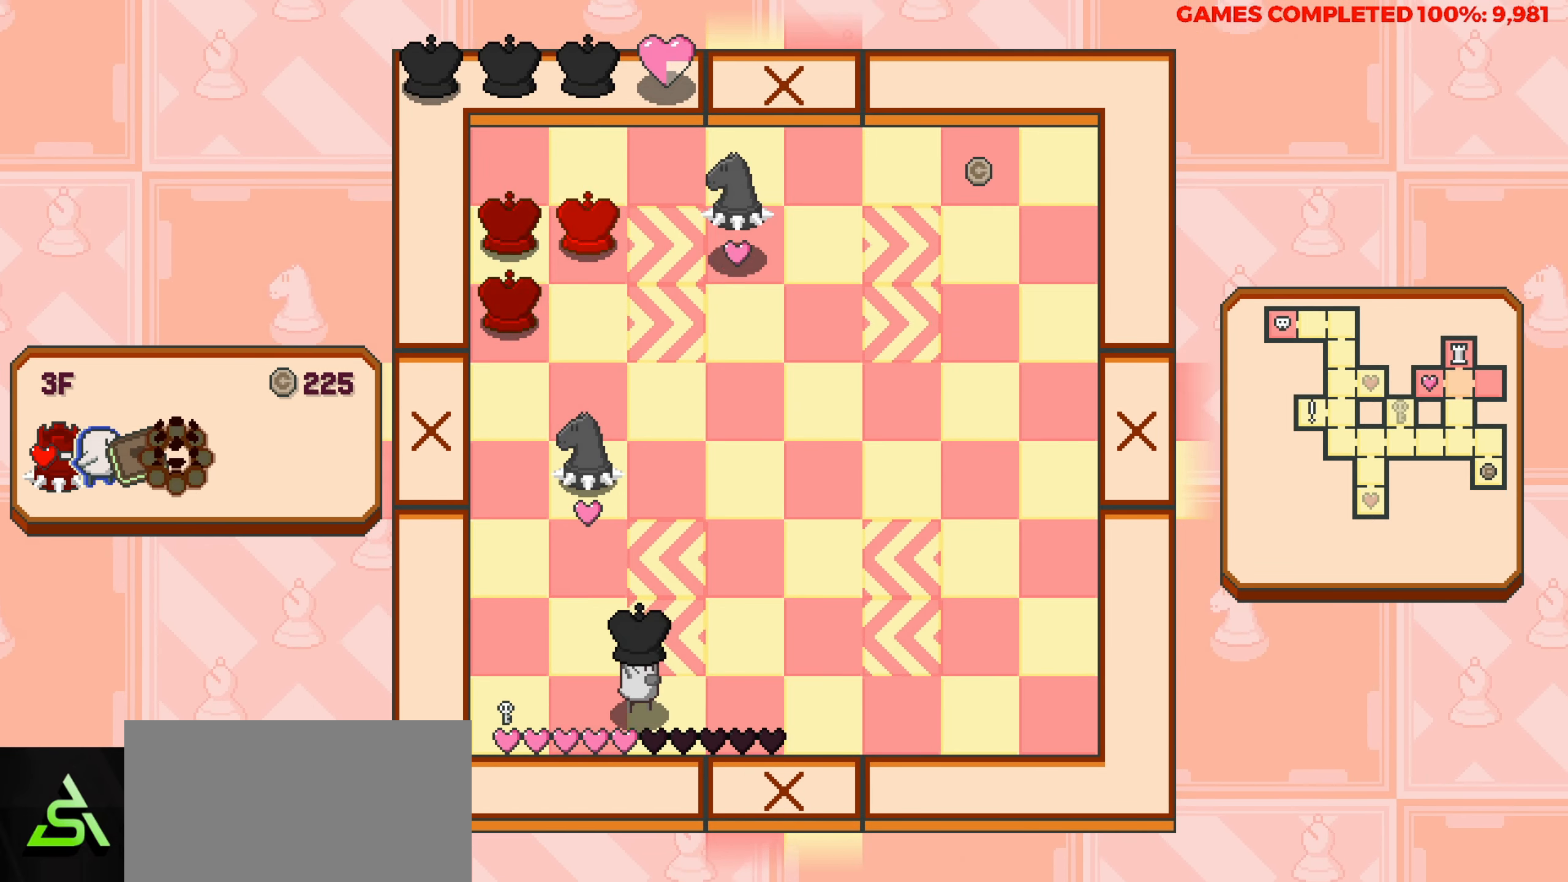
Gameplay with keyboard; each line is a JSON object with the keys held at the frame after it. "events" lists presses ("down") and releases ("up") of "a", "alt", "c", "ctrl", "d", "down", "f", "left", "right", "s", "shift", "space", "up", "v", "x" and "z" between this image and that frame as [ms after this image, input, new state], when the widget could be followed in between. No other keys are recorded. Mouse input is not recorded.
{"keys": ["right"], "events": []}
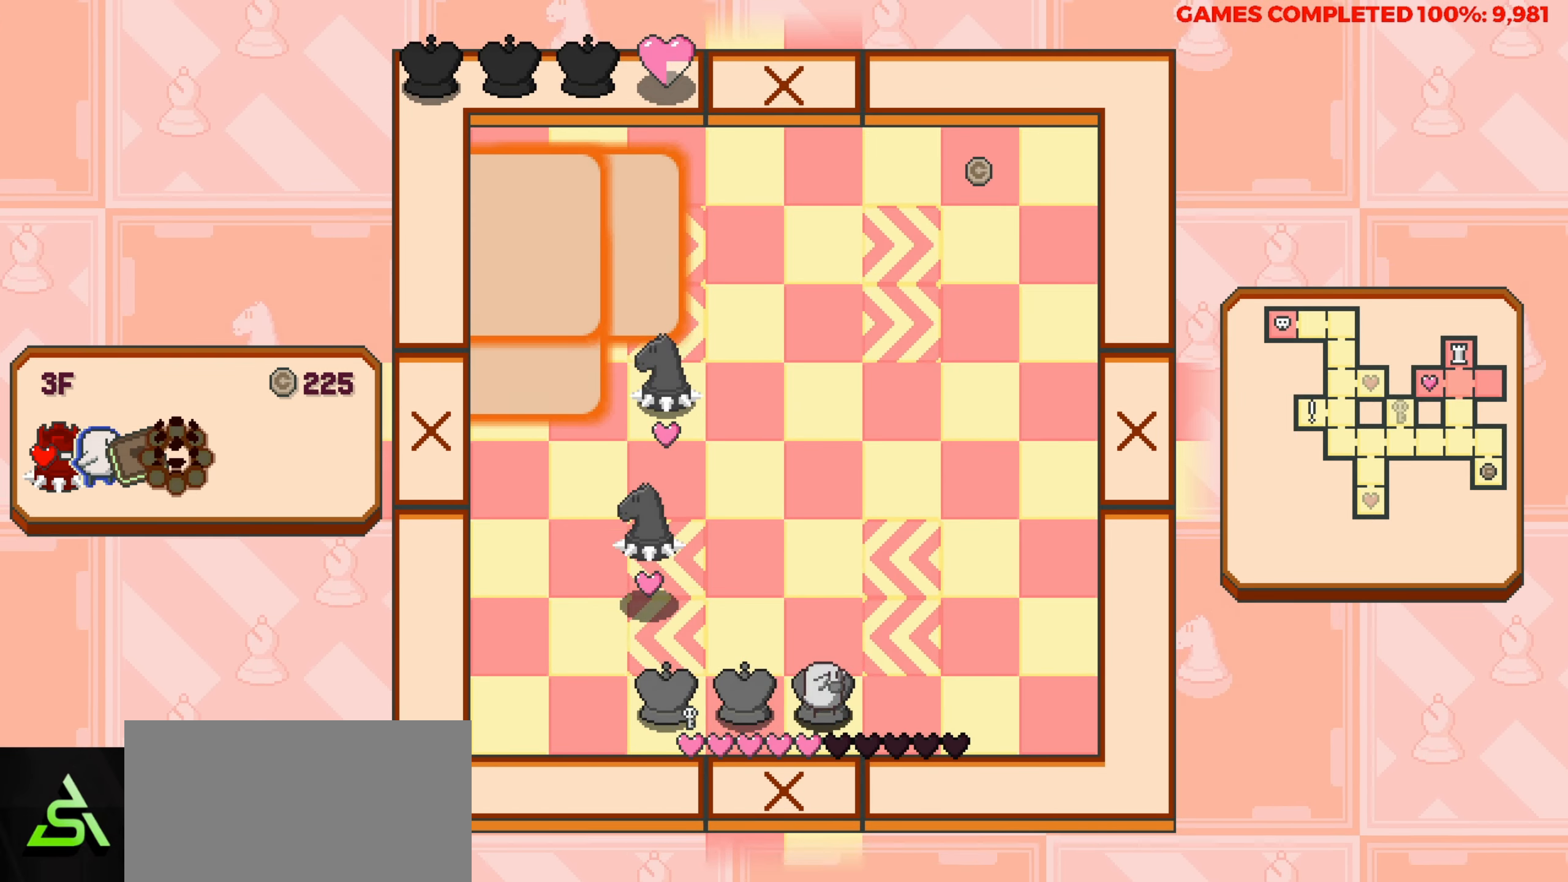
{"keys": ["up"], "events": [[400, "right", "up"], [400, "up", "down"]]}
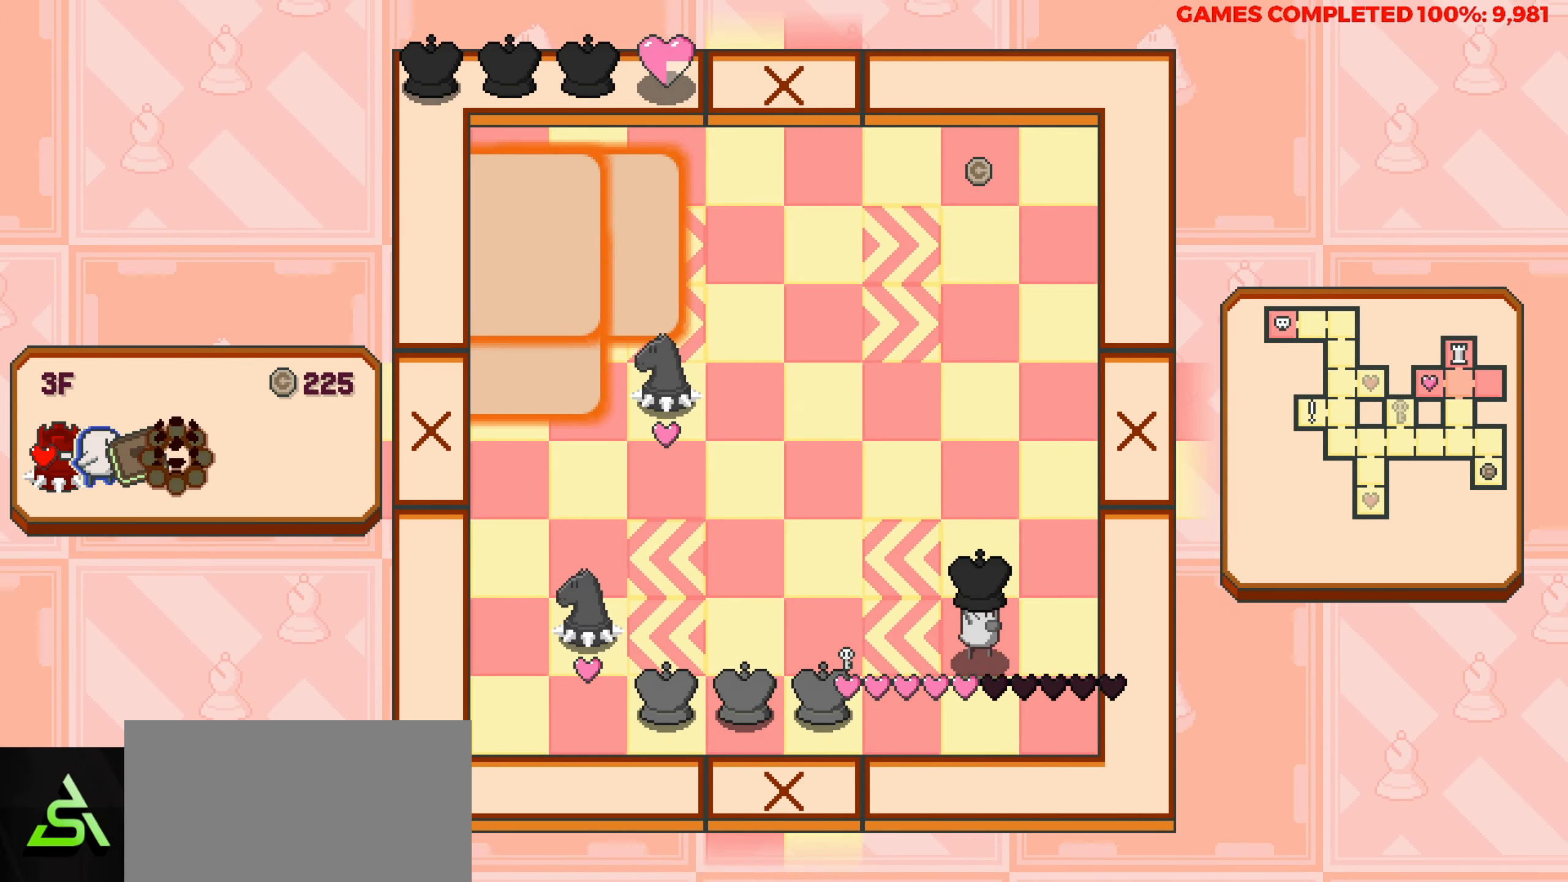
{"keys": [], "events": [[467, "up", "up"]]}
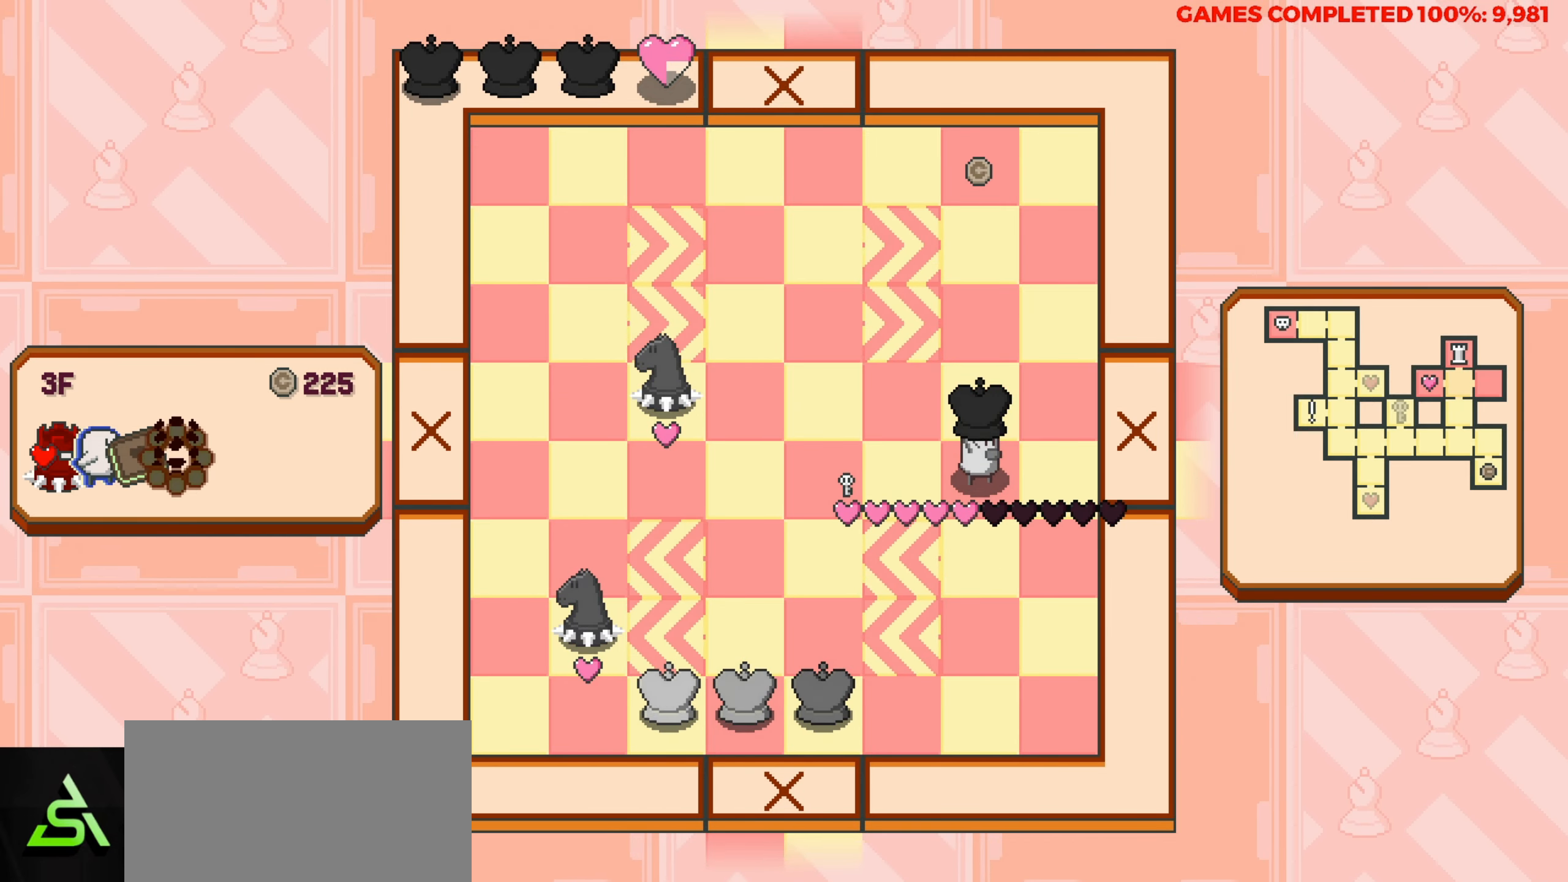
{"keys": [], "events": []}
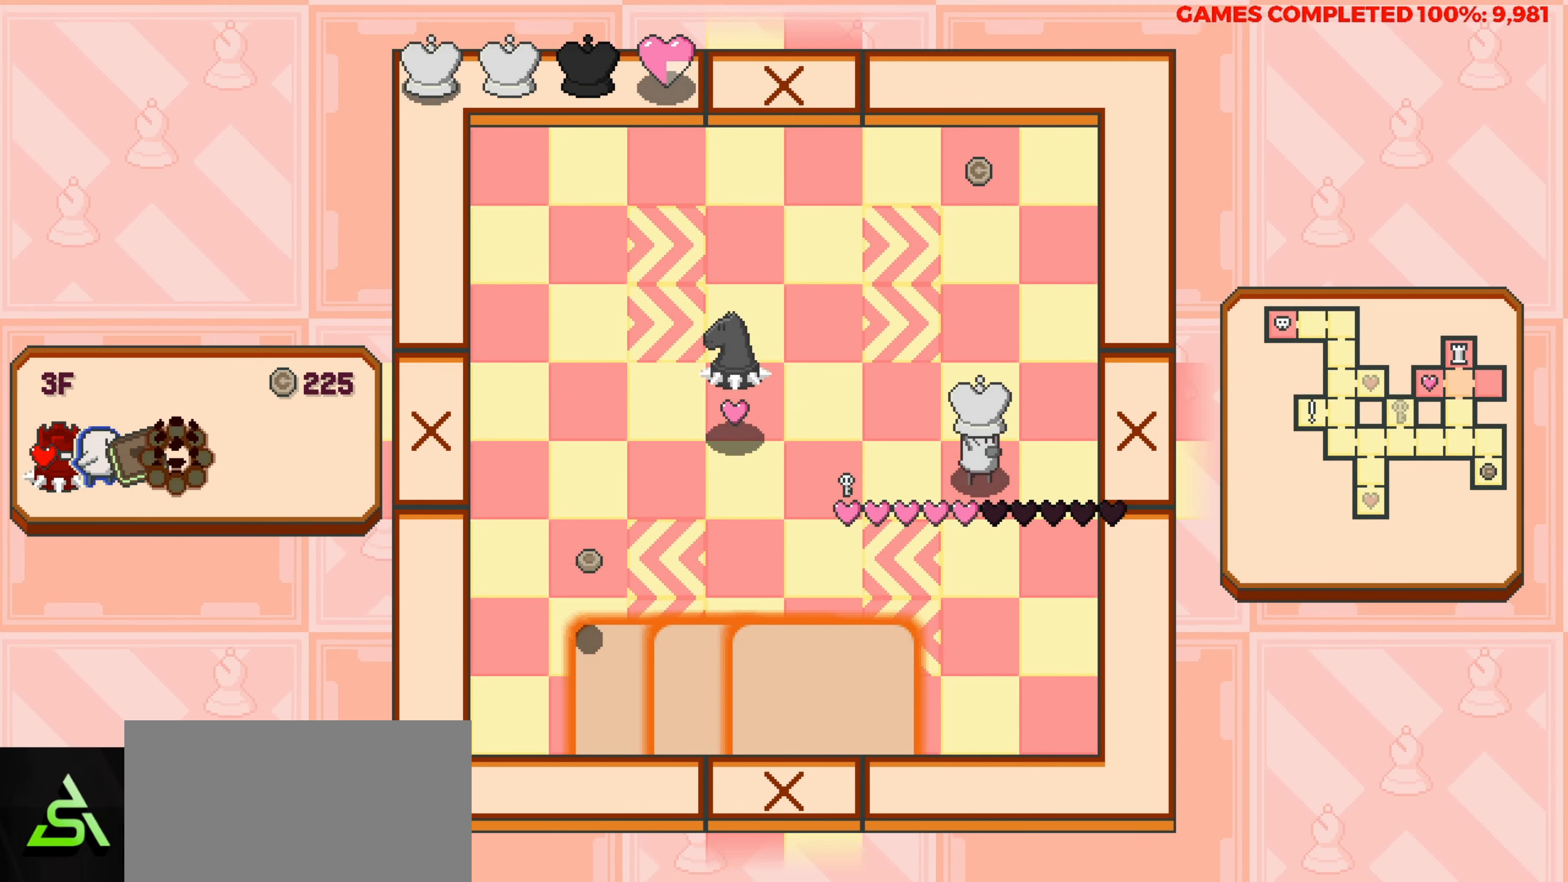
{"keys": ["up"], "events": [[83, "up", "down"], [183, "up", "up"], [367, "up", "down"]]}
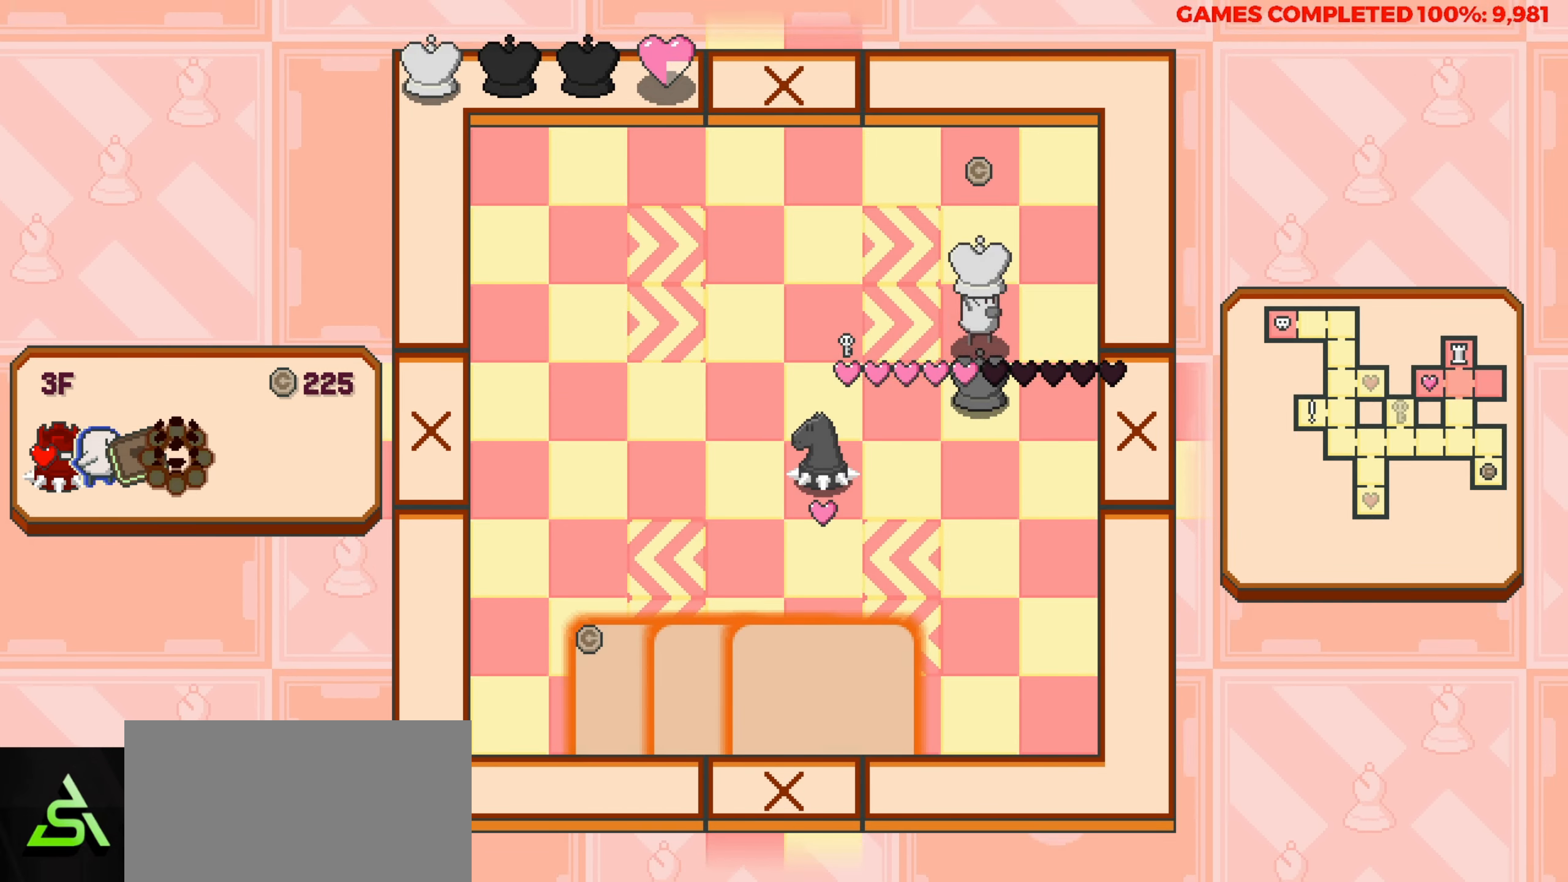
{"keys": [], "events": [[467, "up", "up"]]}
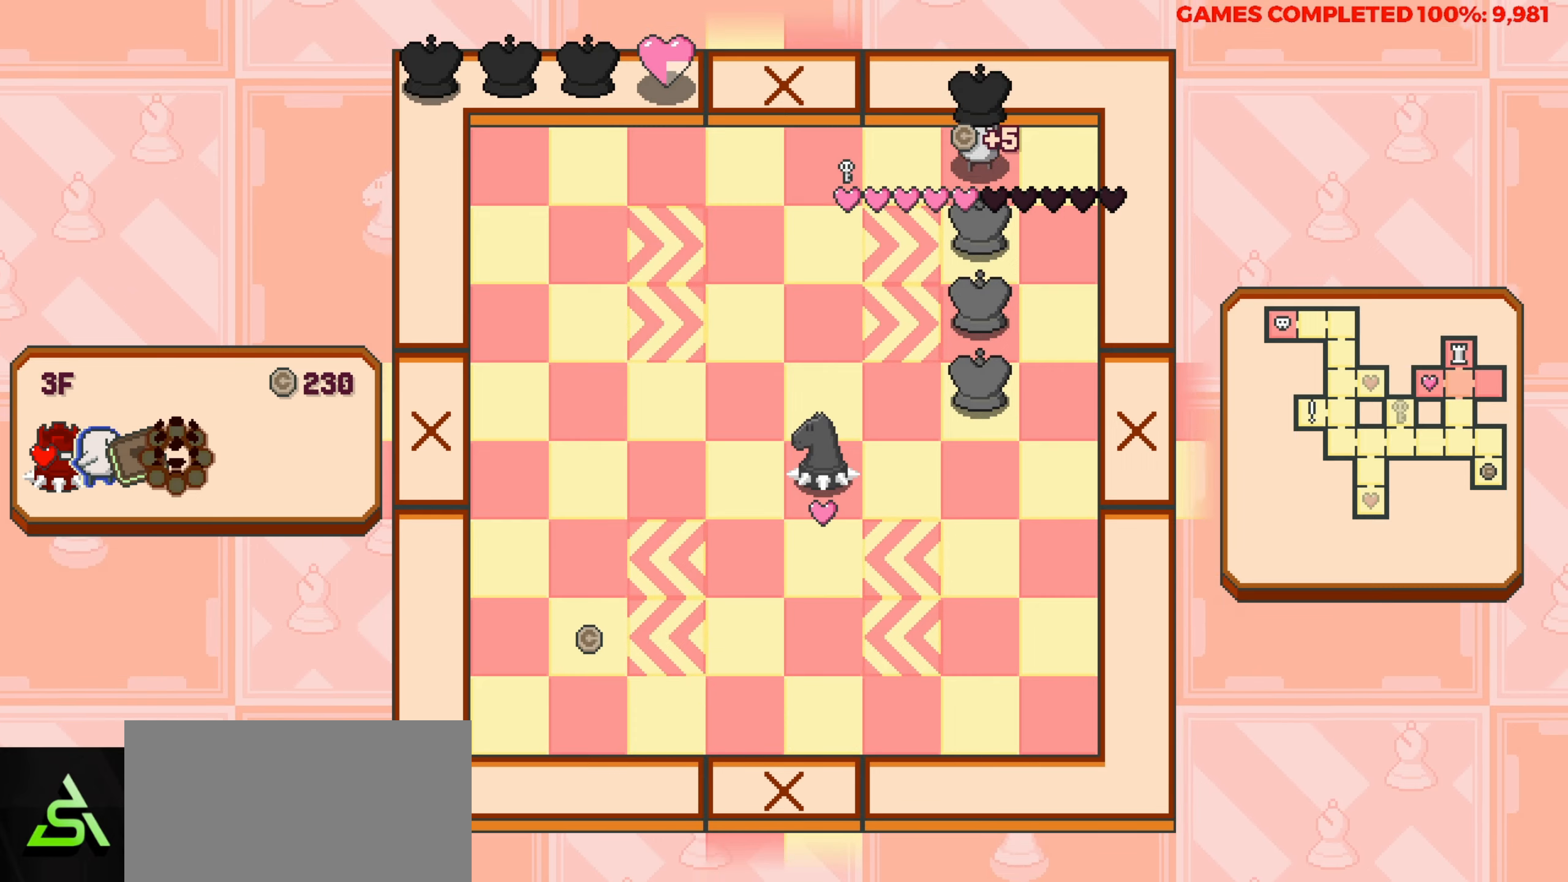
{"keys": ["left"], "events": [[67, "left", "down"]]}
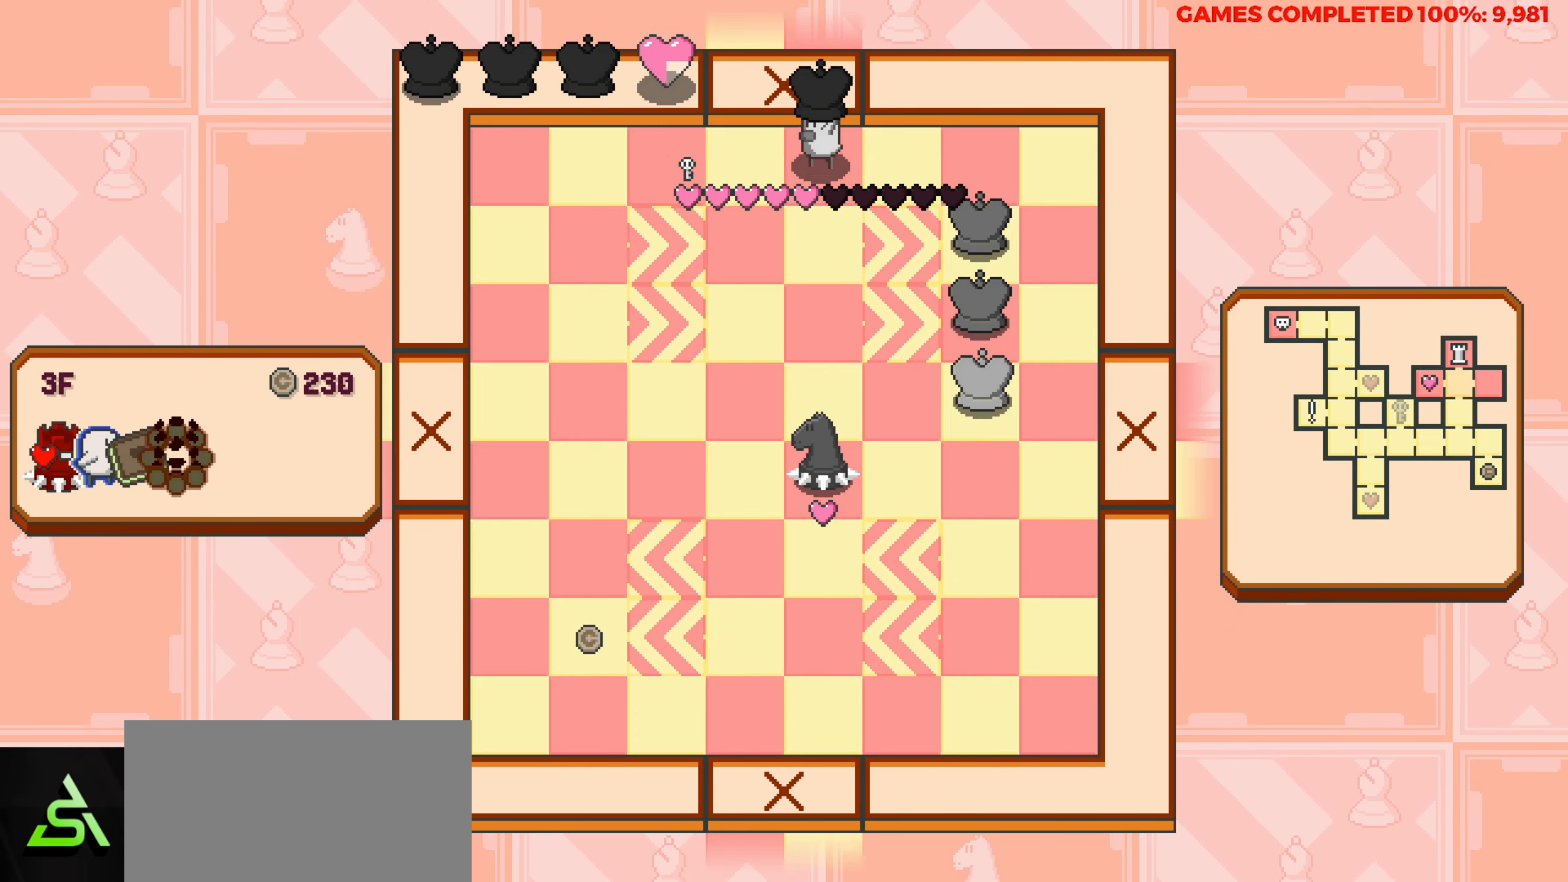
{"keys": ["left"], "events": []}
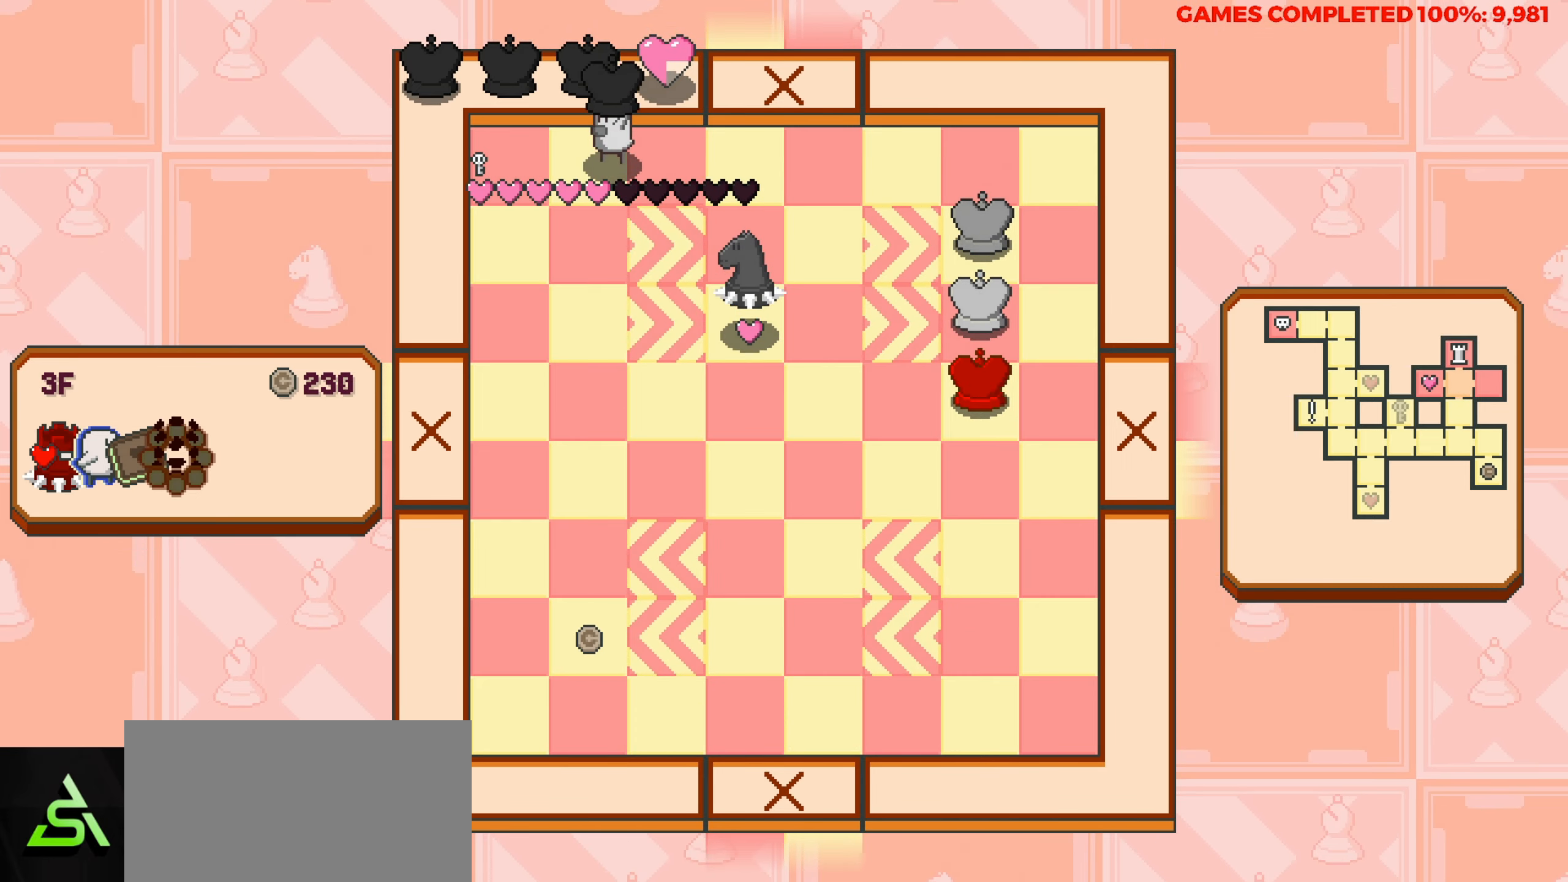
{"keys": ["down"], "events": [[183, "left", "up"], [333, "down", "down"]]}
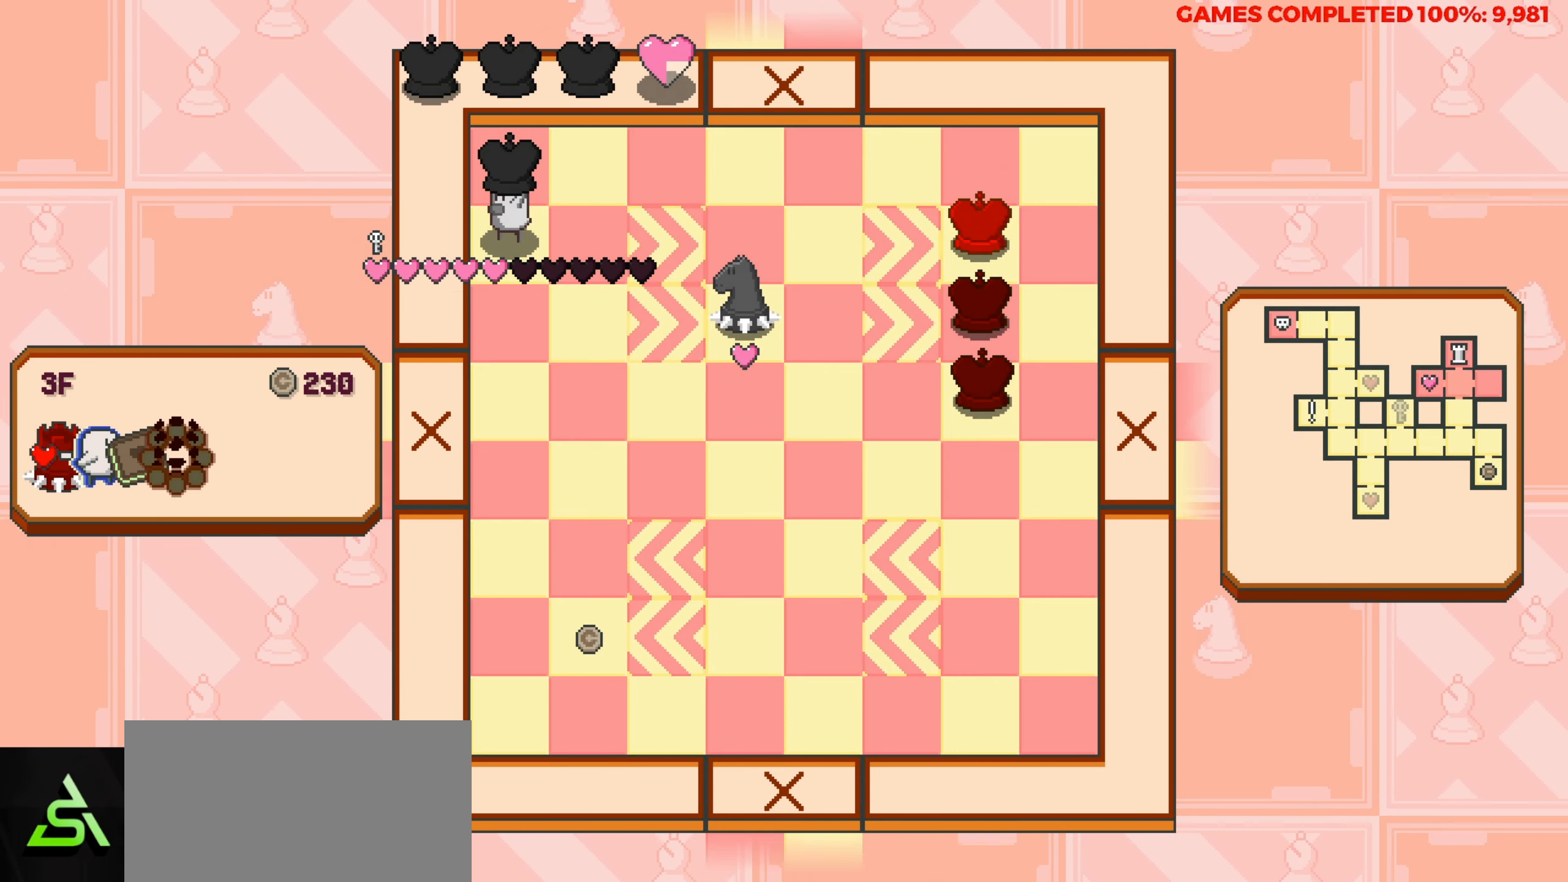
{"keys": [], "events": [[400, "down", "up"], [400, "right", "down"], [483, "right", "up"]]}
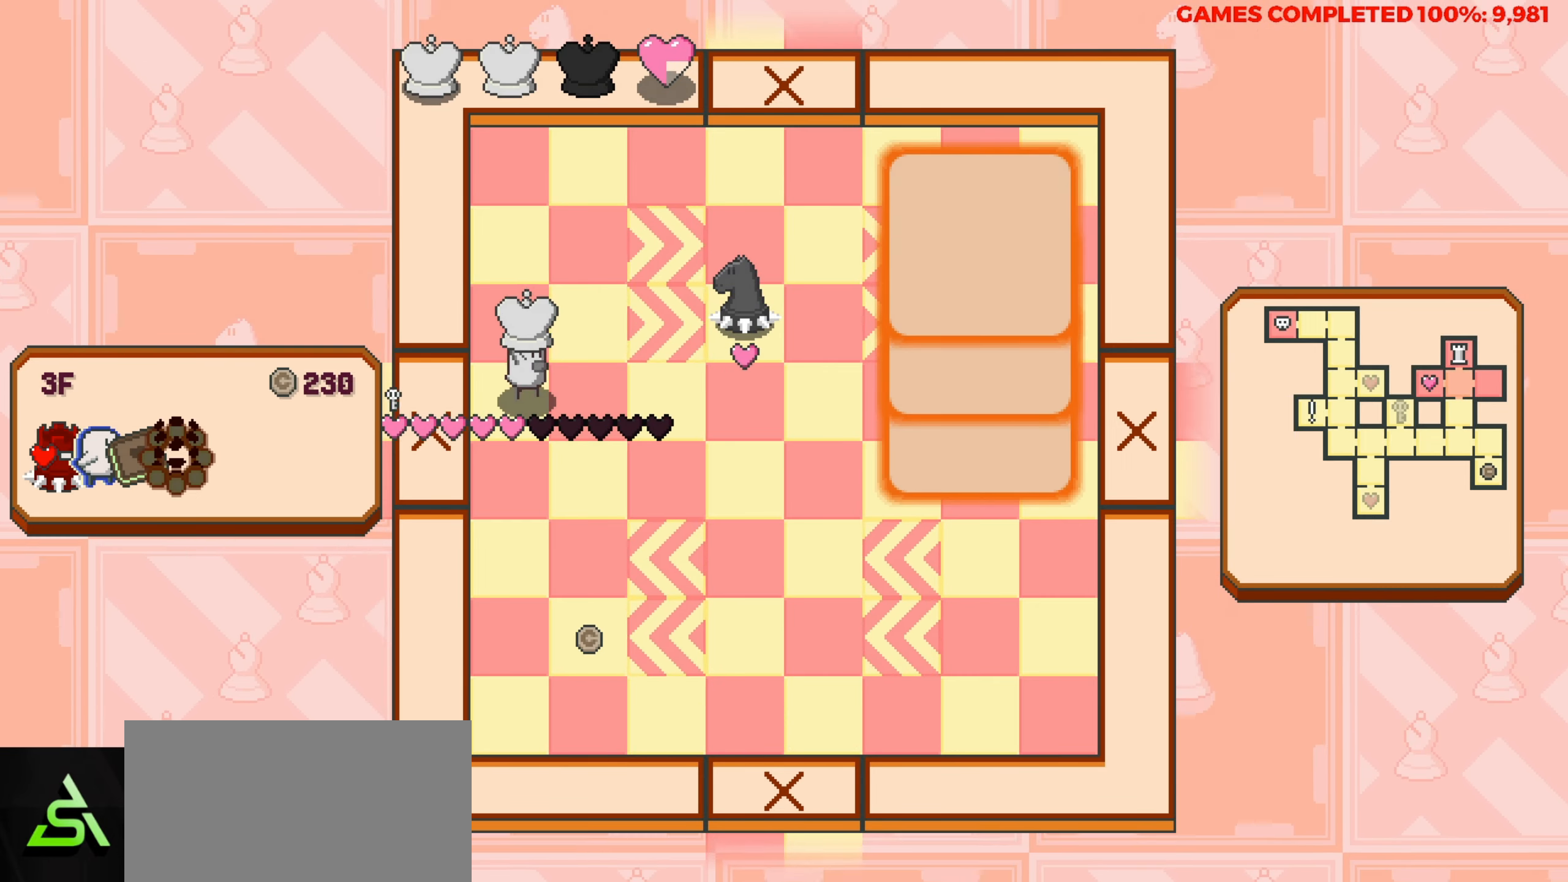
{"keys": ["down"], "events": [[267, "down", "down"]]}
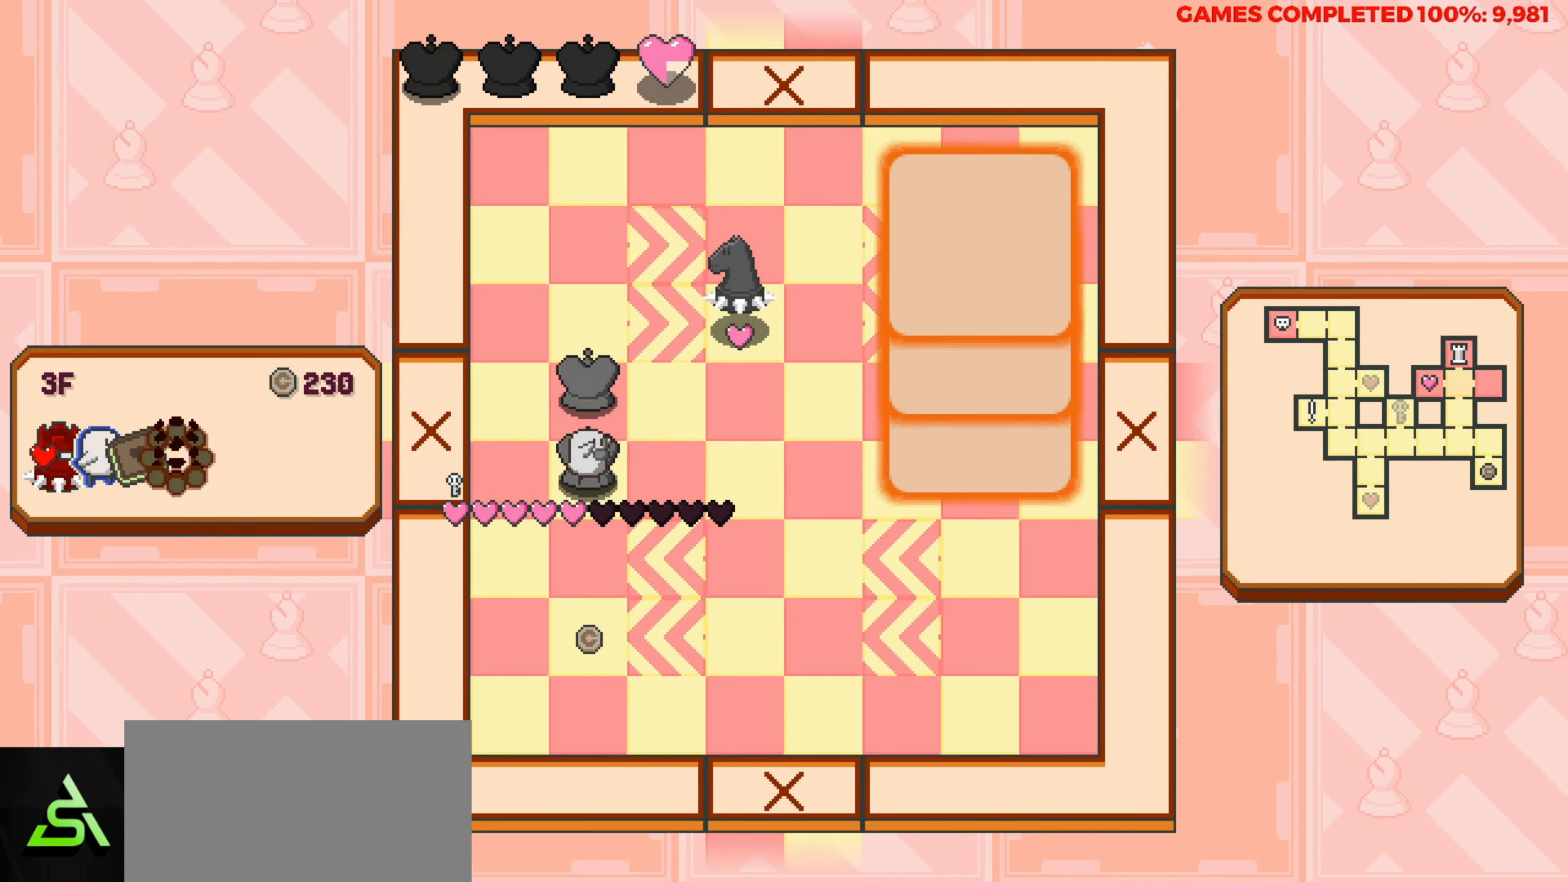
{"keys": ["down"], "events": []}
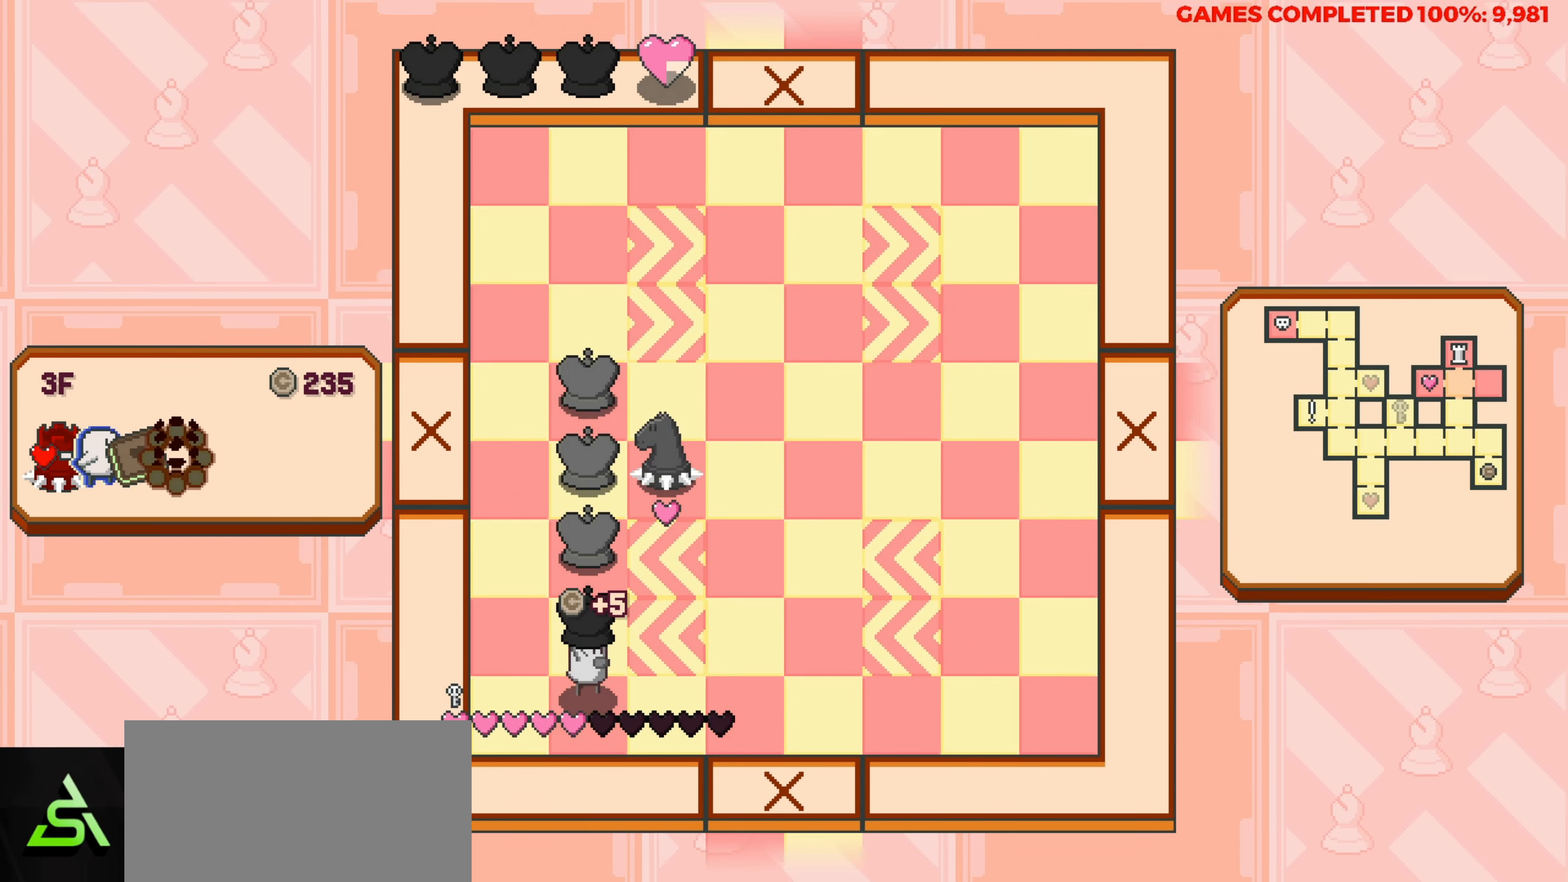
{"keys": [], "events": [[150, "down", "up"], [300, "left", "down"], [483, "left", "up"]]}
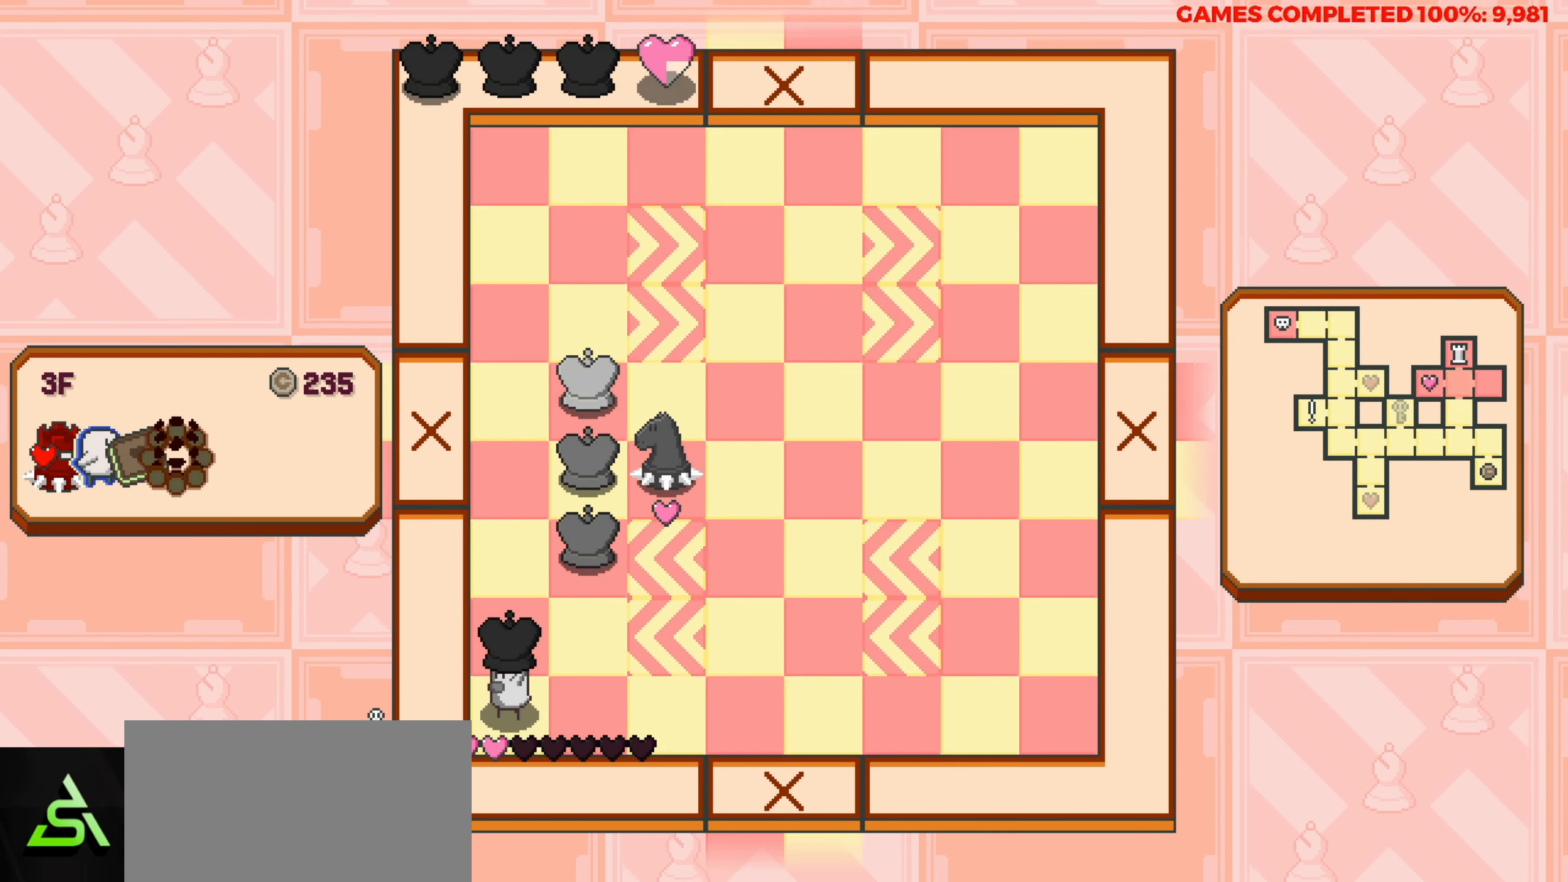
{"keys": [], "events": []}
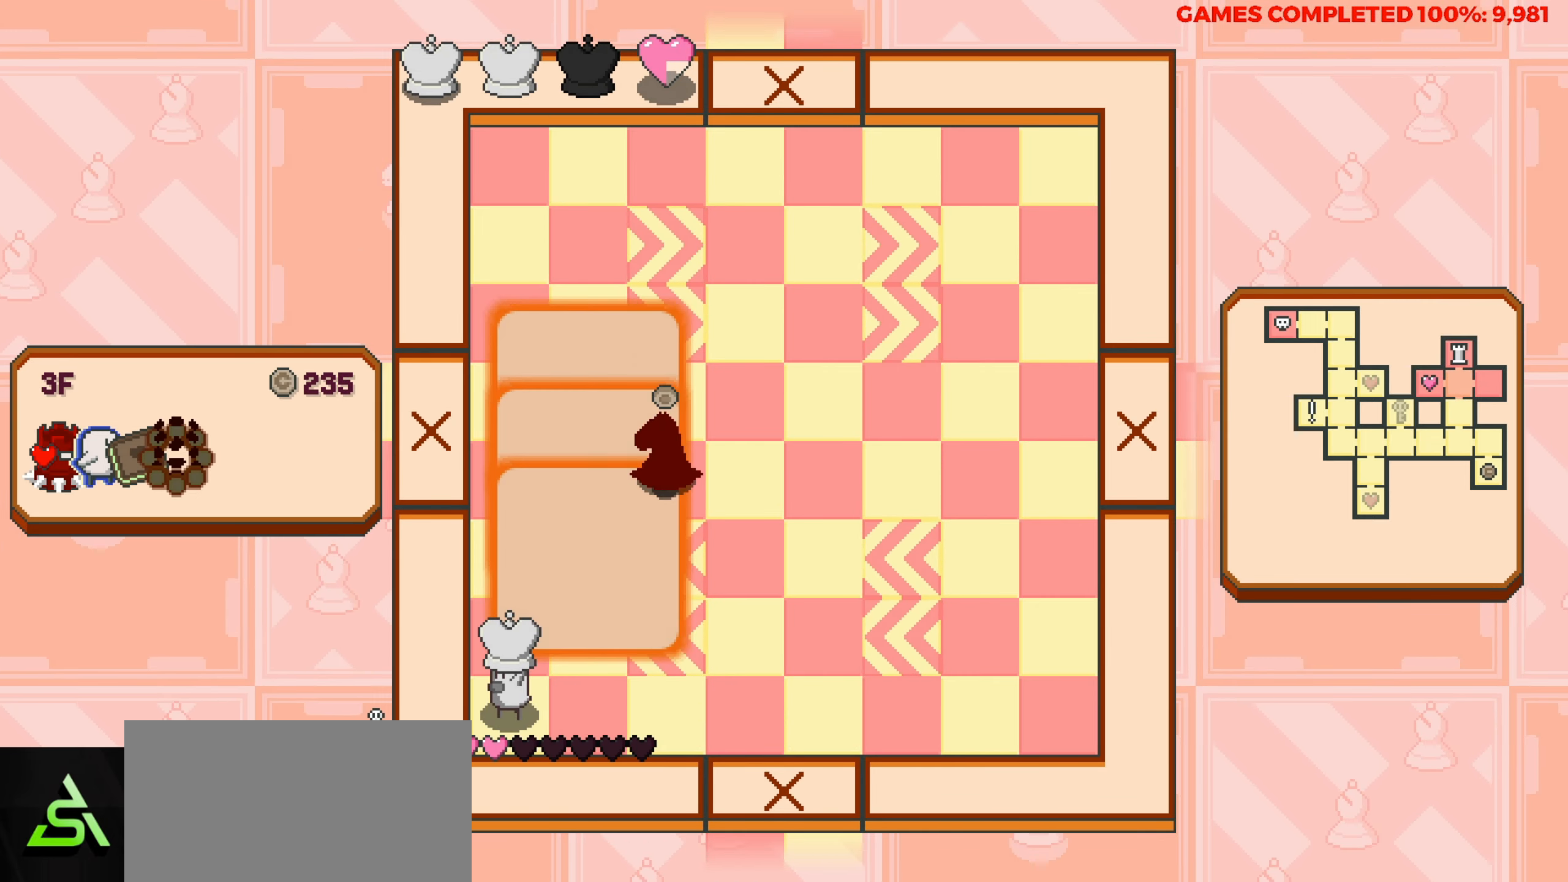
{"keys": [], "events": []}
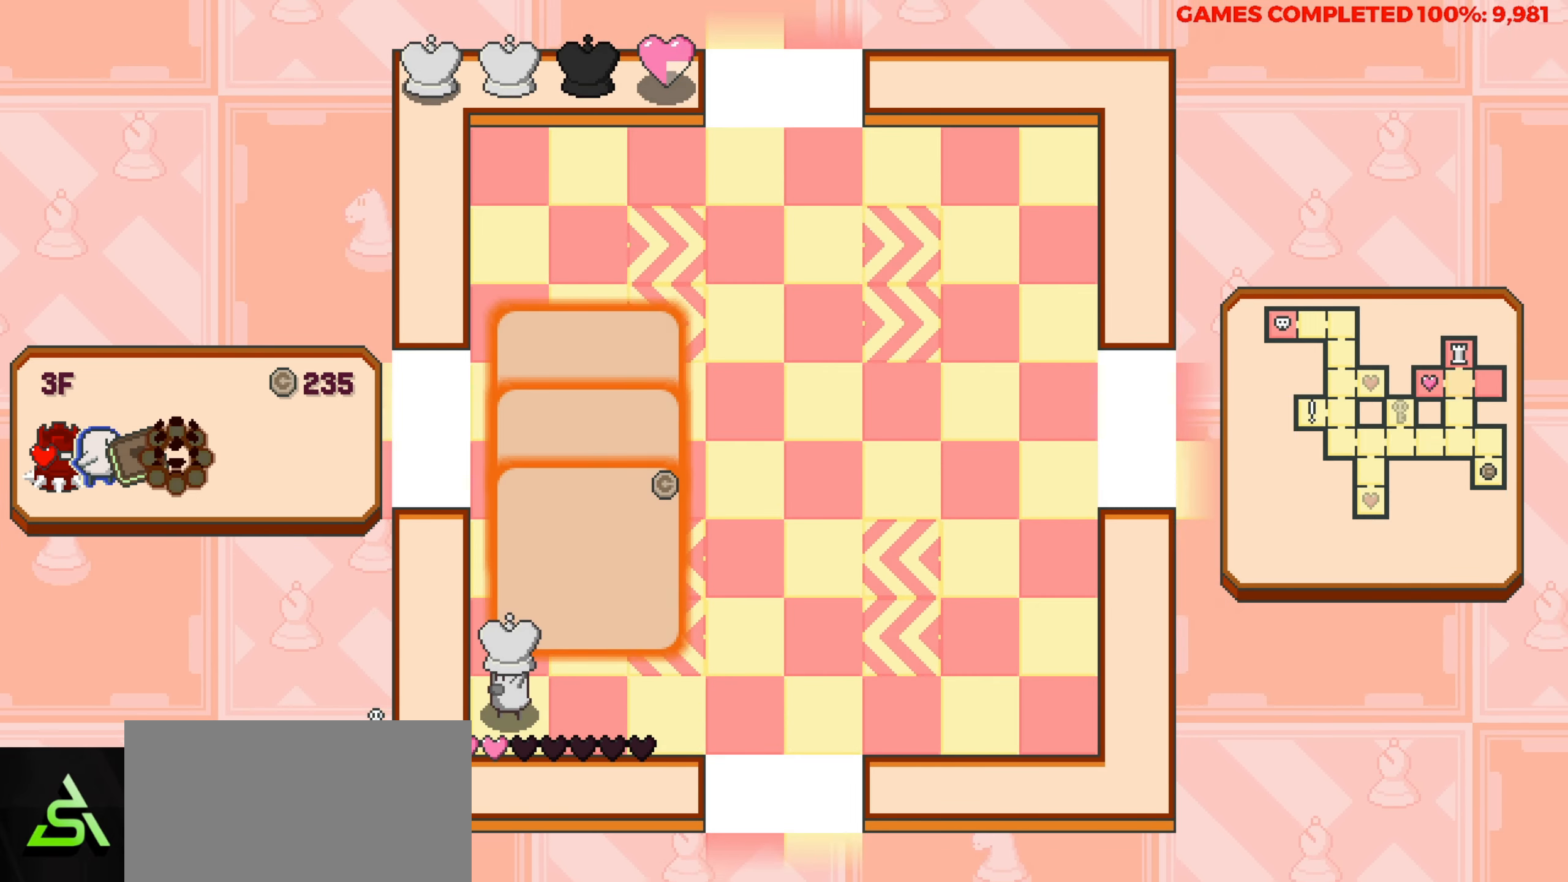
{"keys": ["right"], "events": [[17, "right", "down"]]}
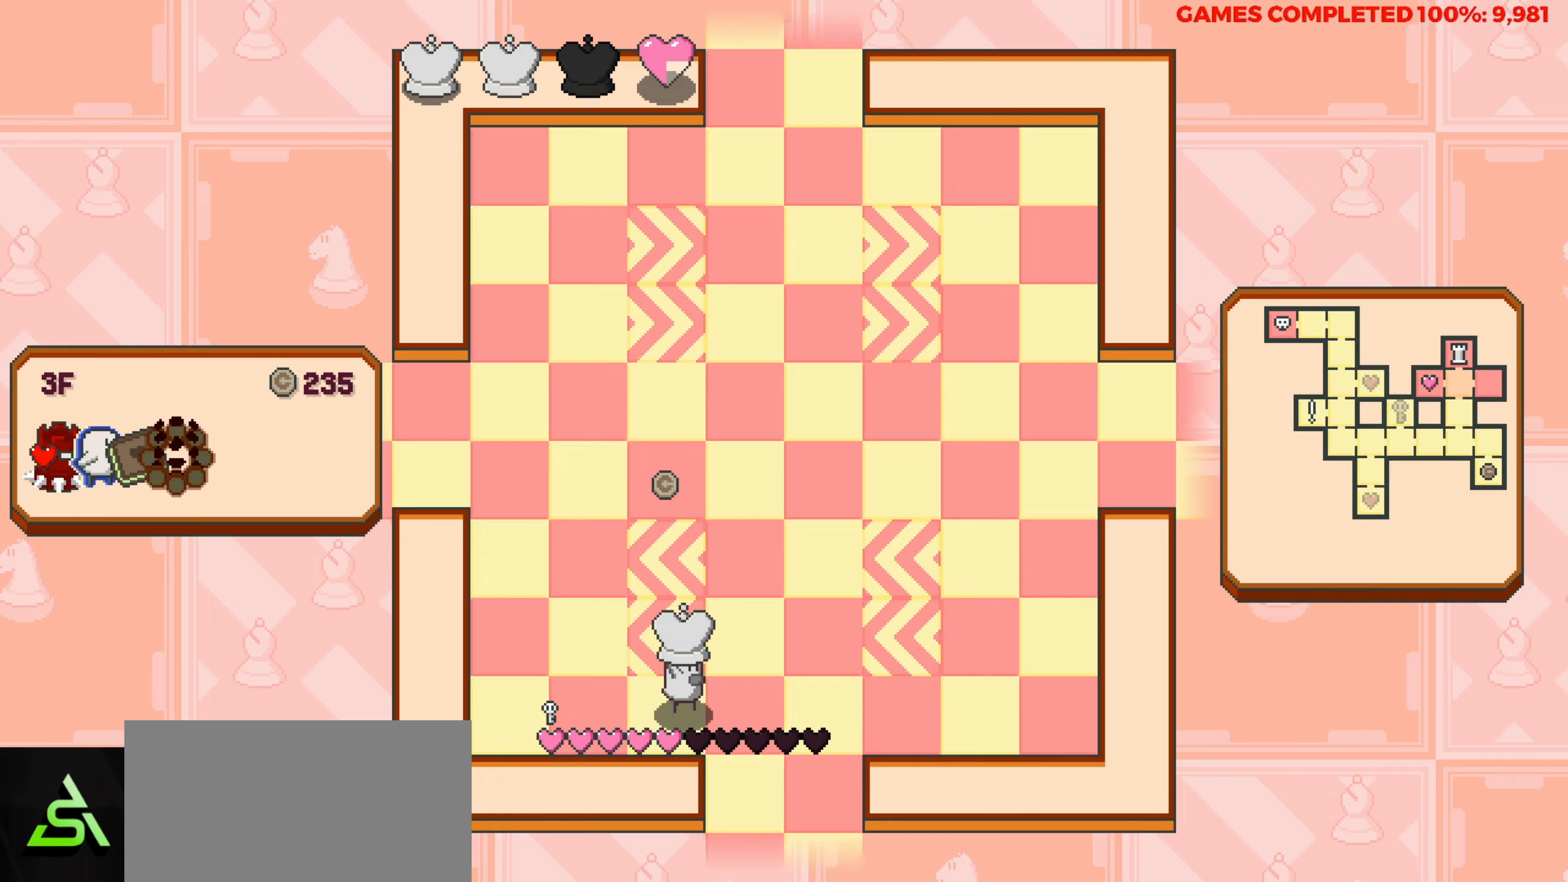
{"keys": ["up"], "events": [[83, "right", "up"], [83, "up", "down"]]}
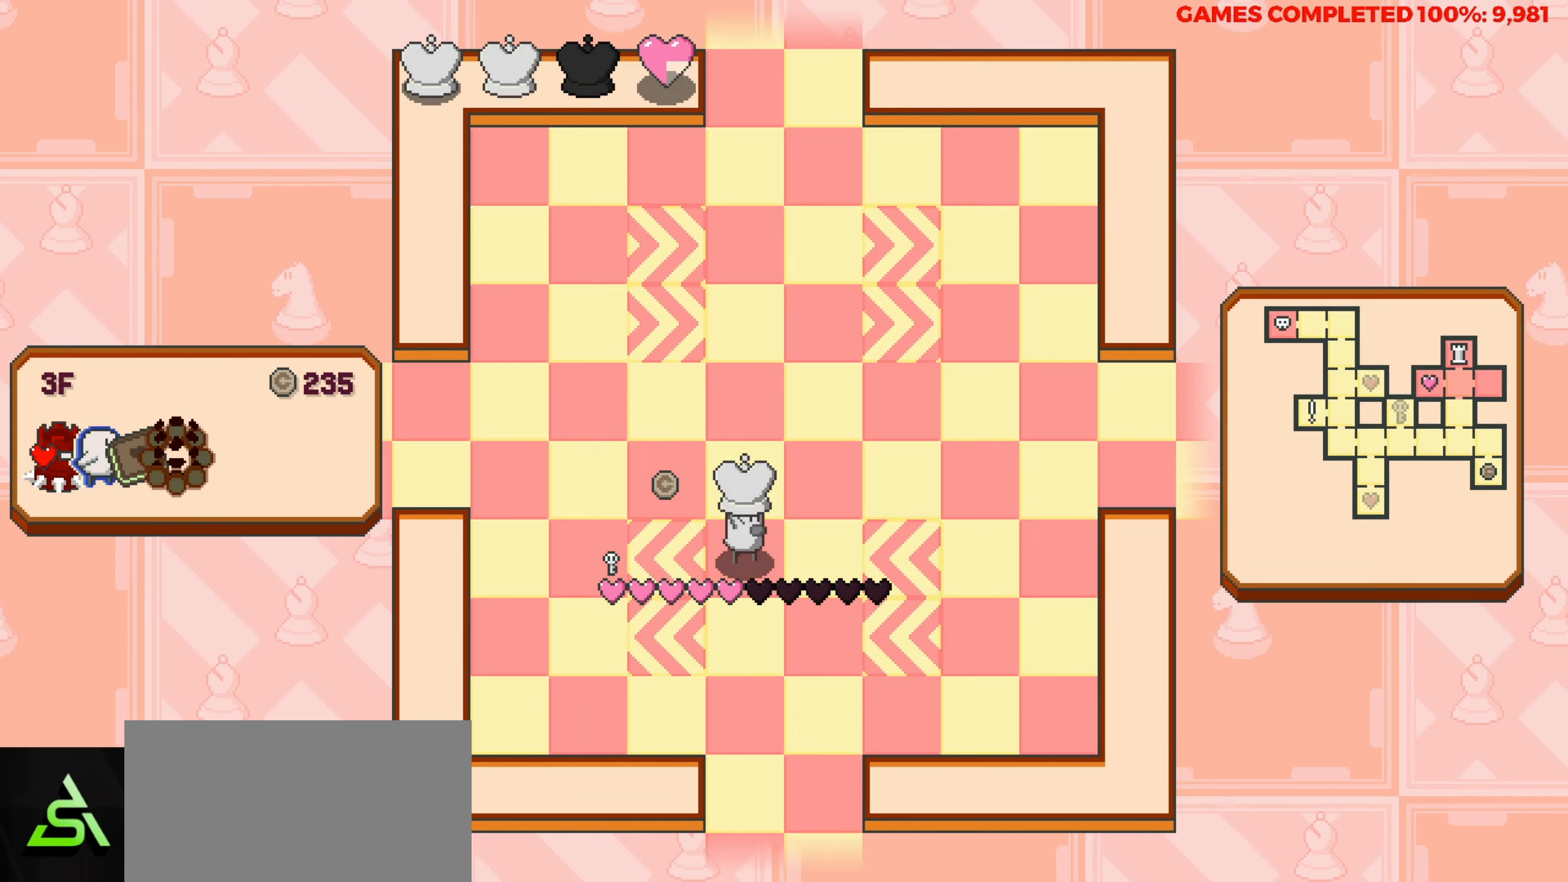
{"keys": ["right"], "events": [[150, "left", "down"], [150, "up", "up"], [417, "left", "up"], [417, "right", "down"]]}
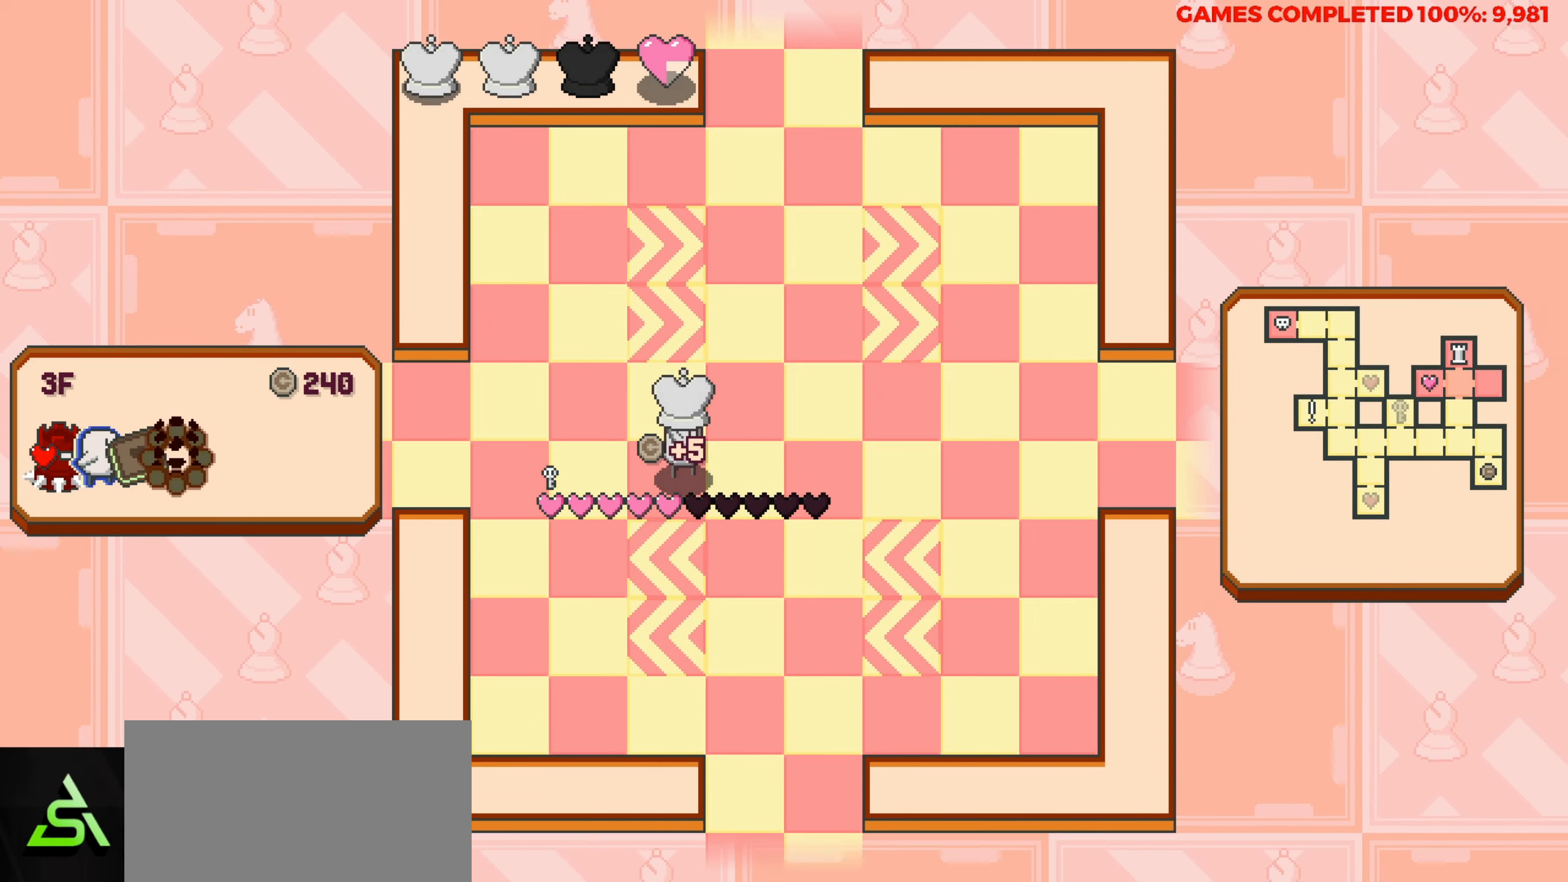
{"keys": ["up"], "events": [[150, "up", "down"], [200, "right", "up"]]}
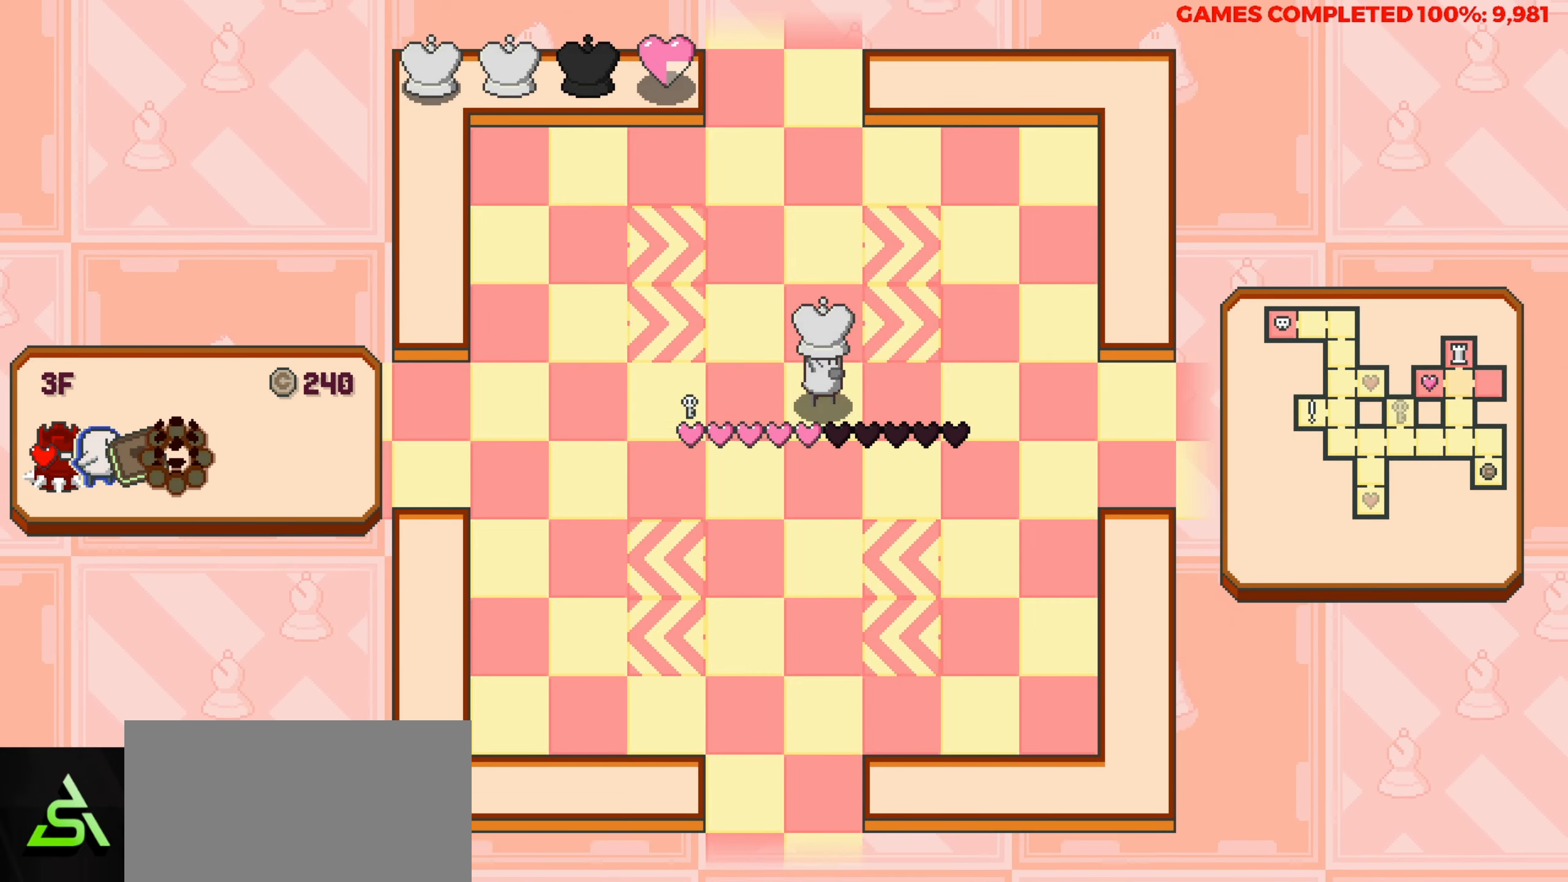
{"keys": ["up"], "events": []}
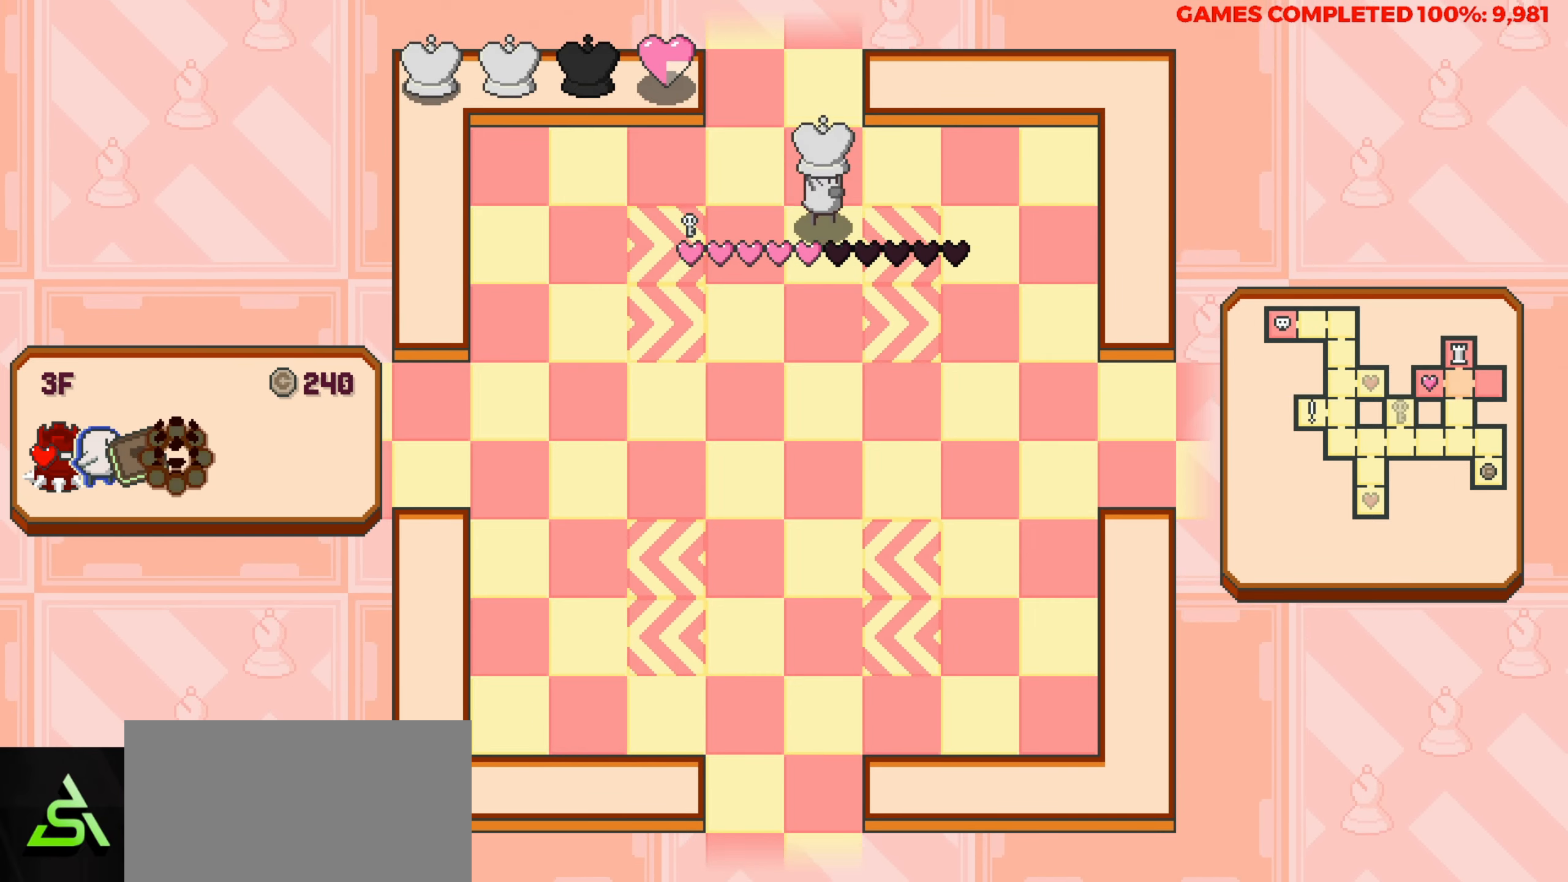
{"keys": ["up"], "events": []}
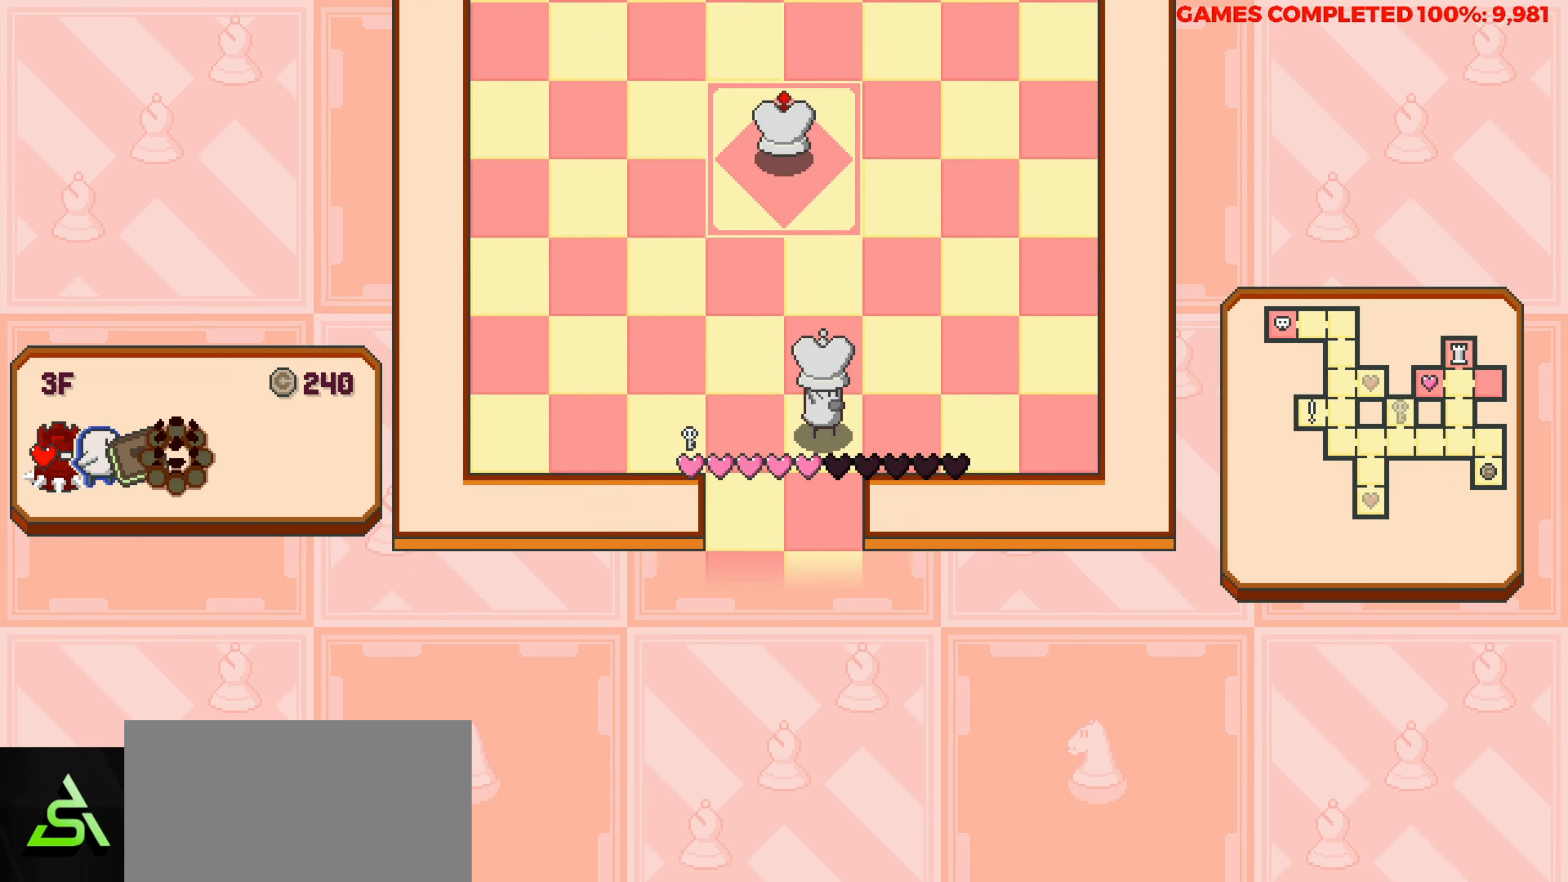
{"keys": ["up"], "events": [[17, "up", "up"], [150, "up", "down"]]}
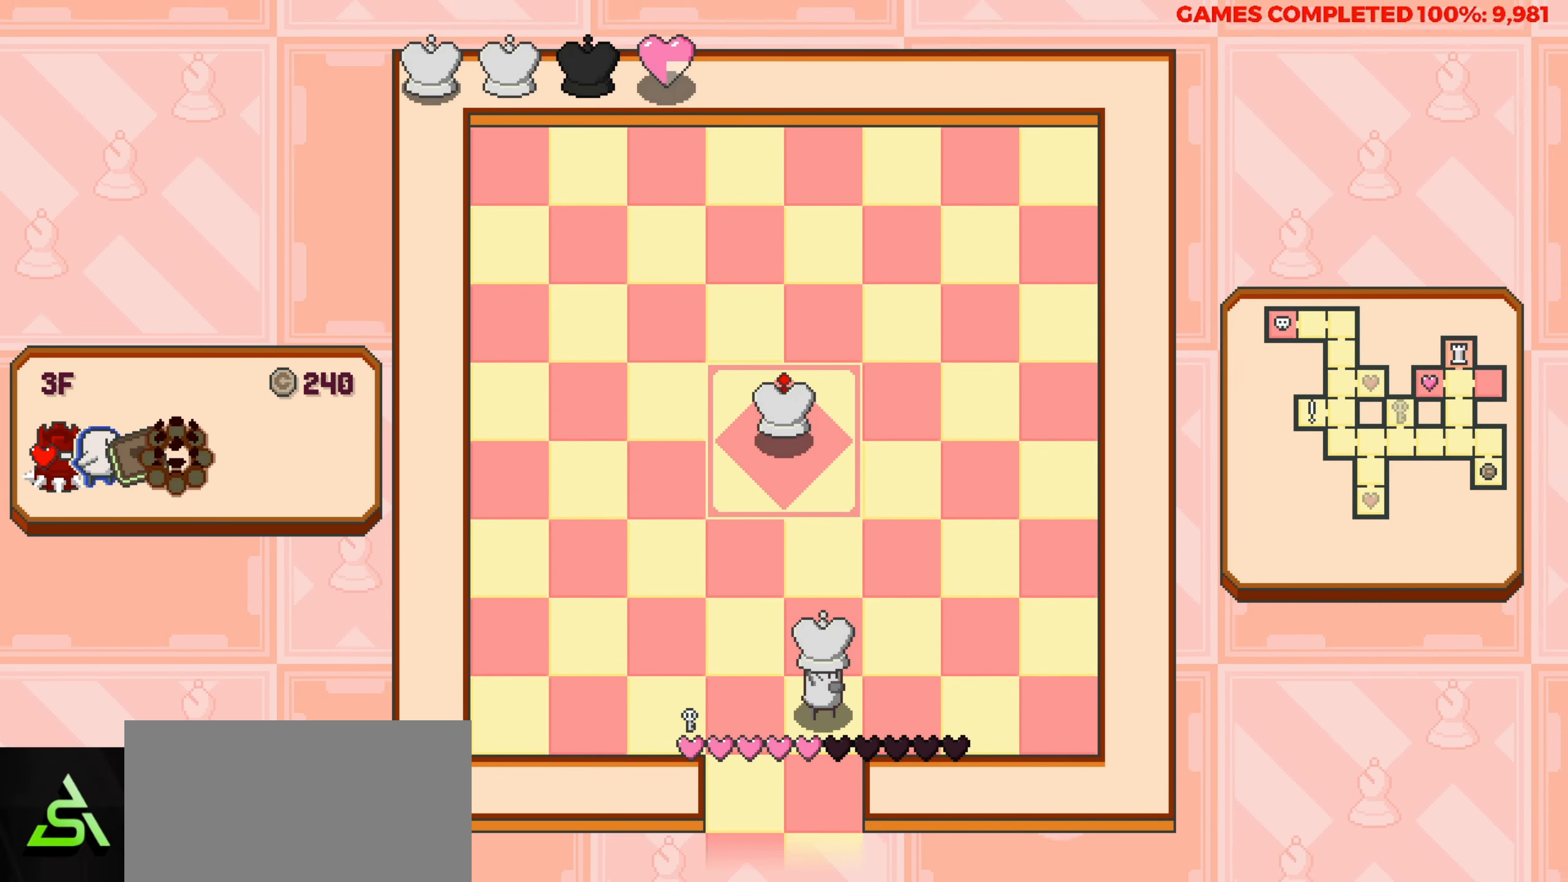
{"keys": ["up"], "events": []}
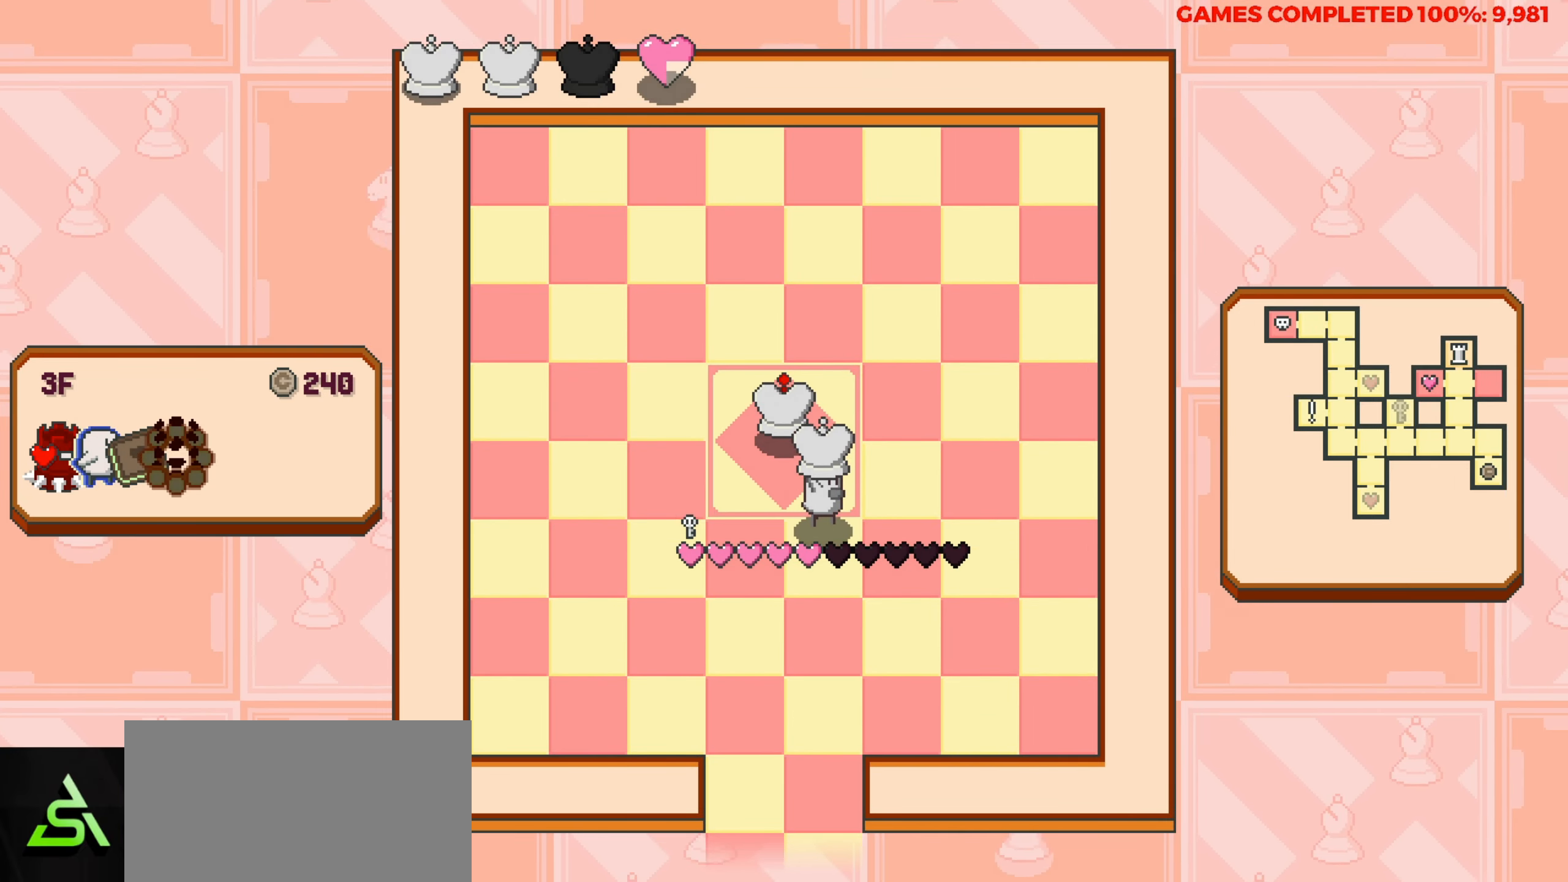
{"keys": ["down"], "events": [[100, "up", "up"], [183, "down", "down"]]}
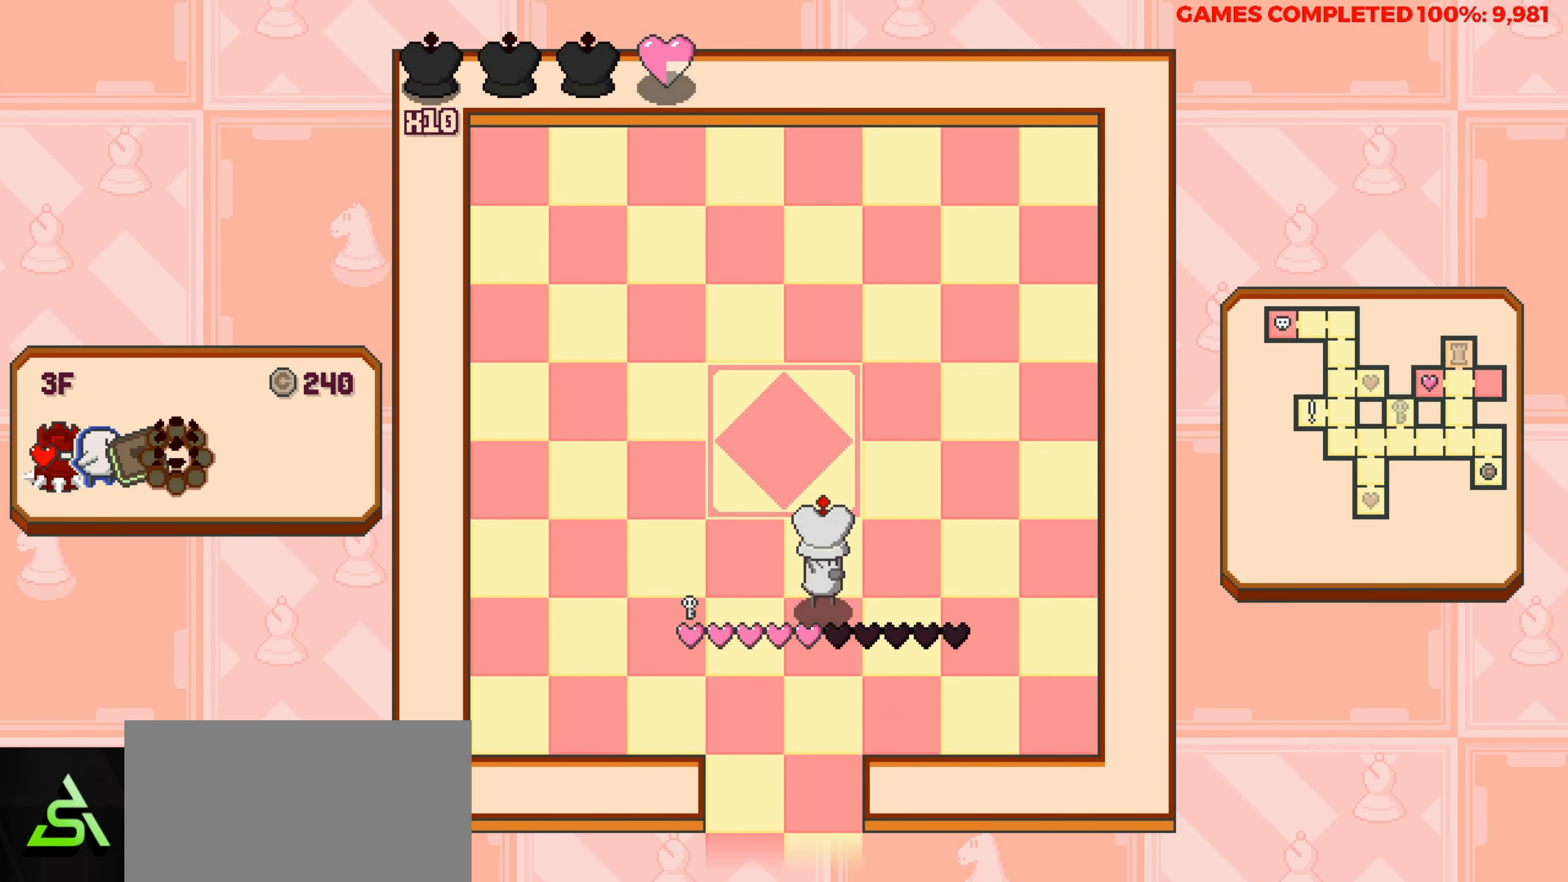
{"keys": ["down"], "events": []}
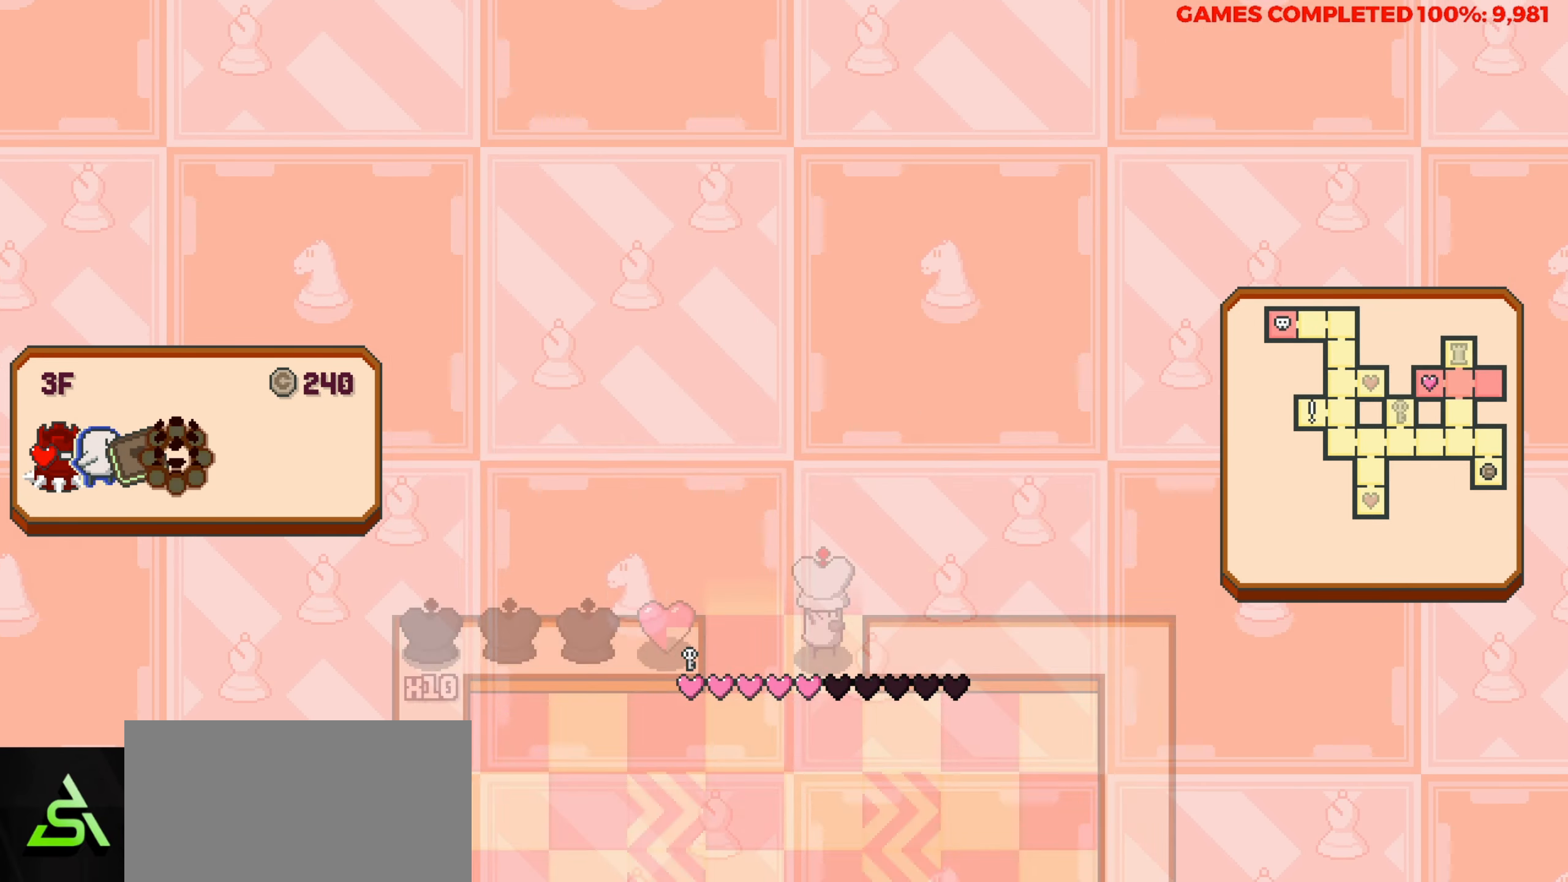
{"keys": [], "events": [[83, "down", "up"]]}
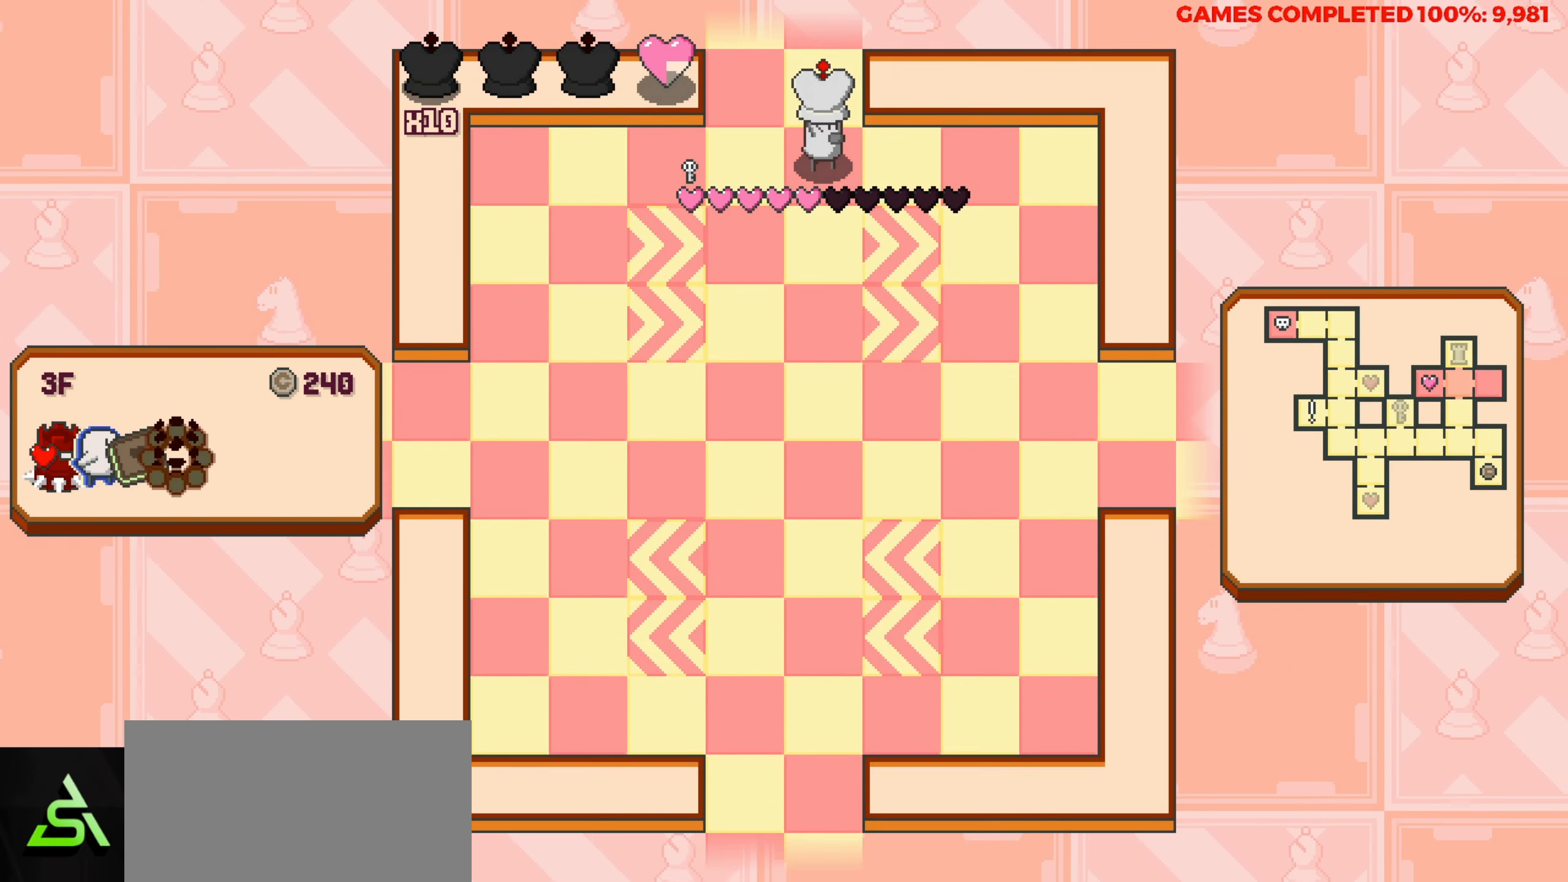
{"keys": ["left"], "events": [[100, "down", "down"], [233, "down", "up"], [233, "left", "down"]]}
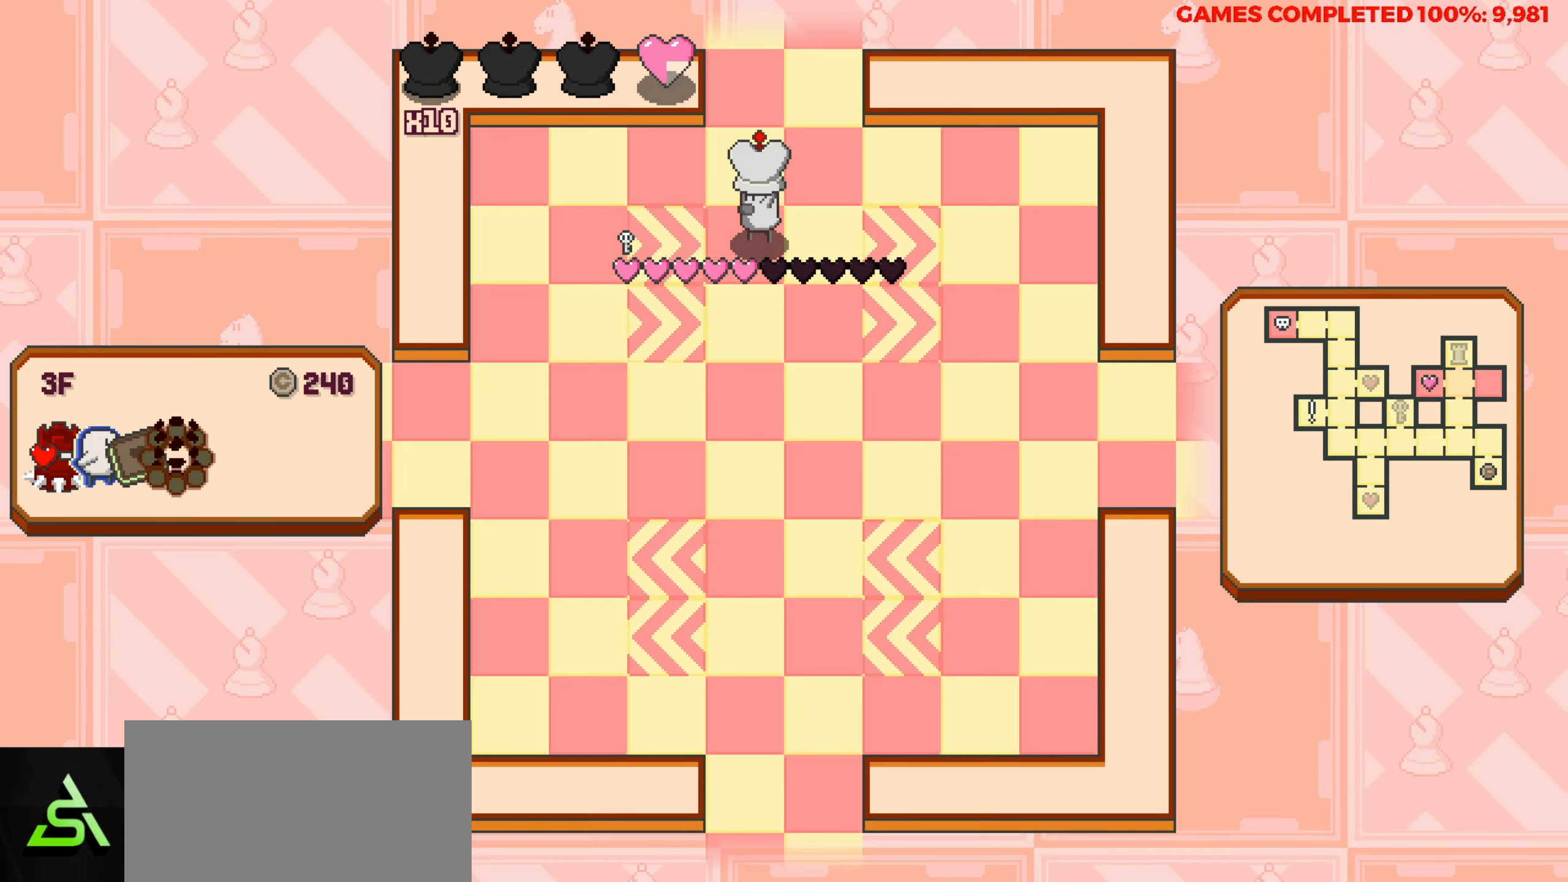
{"keys": ["down"], "events": [[433, "left", "up"], [483, "down", "down"]]}
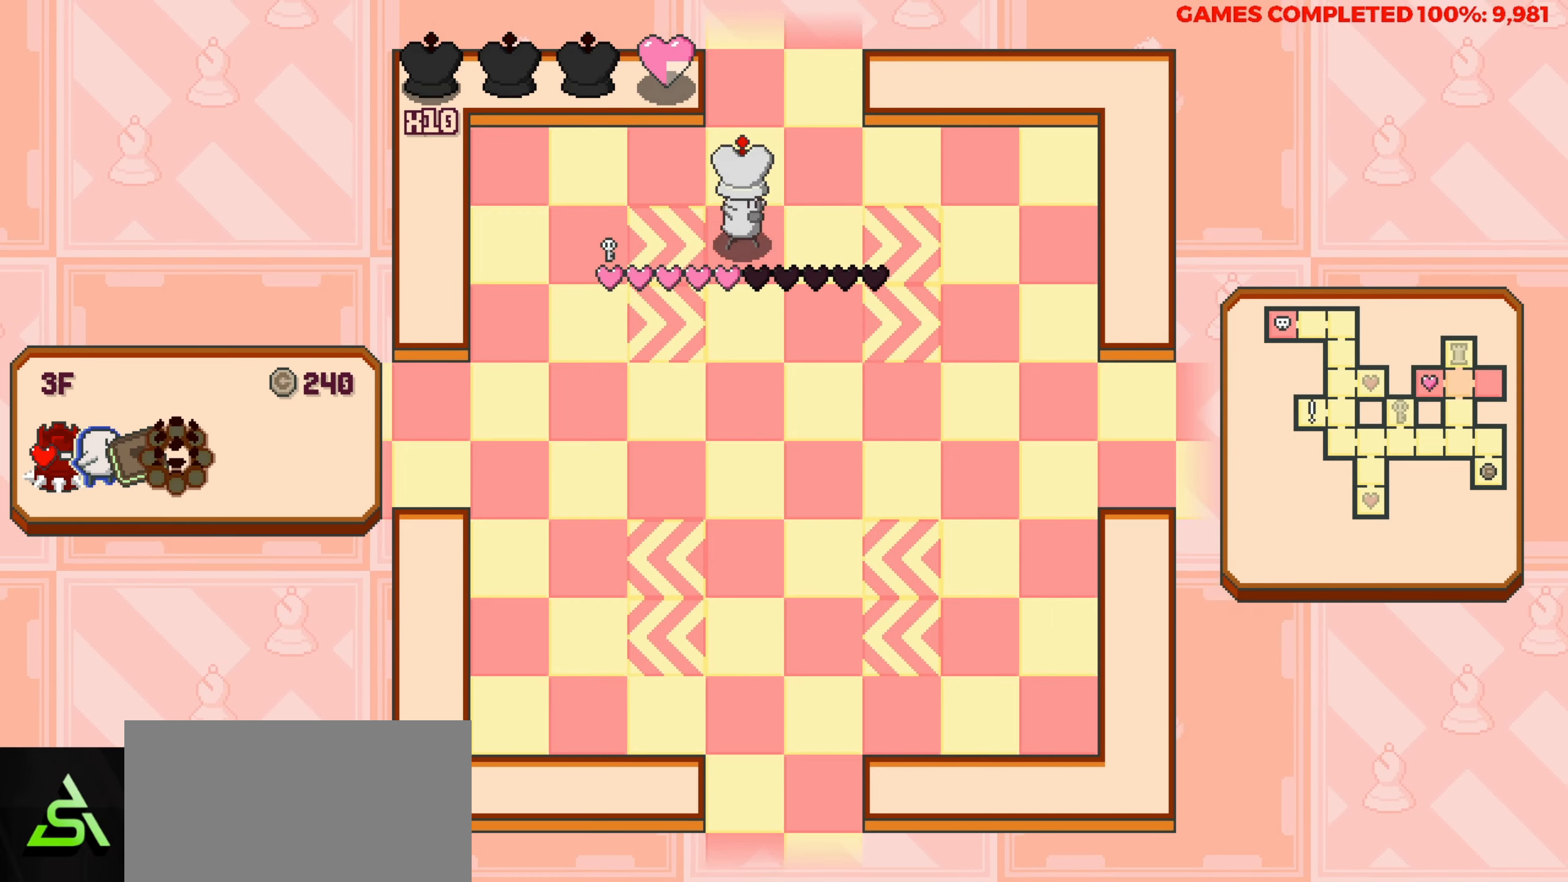
{"keys": ["left"], "events": [[367, "left", "down"], [417, "down", "up"]]}
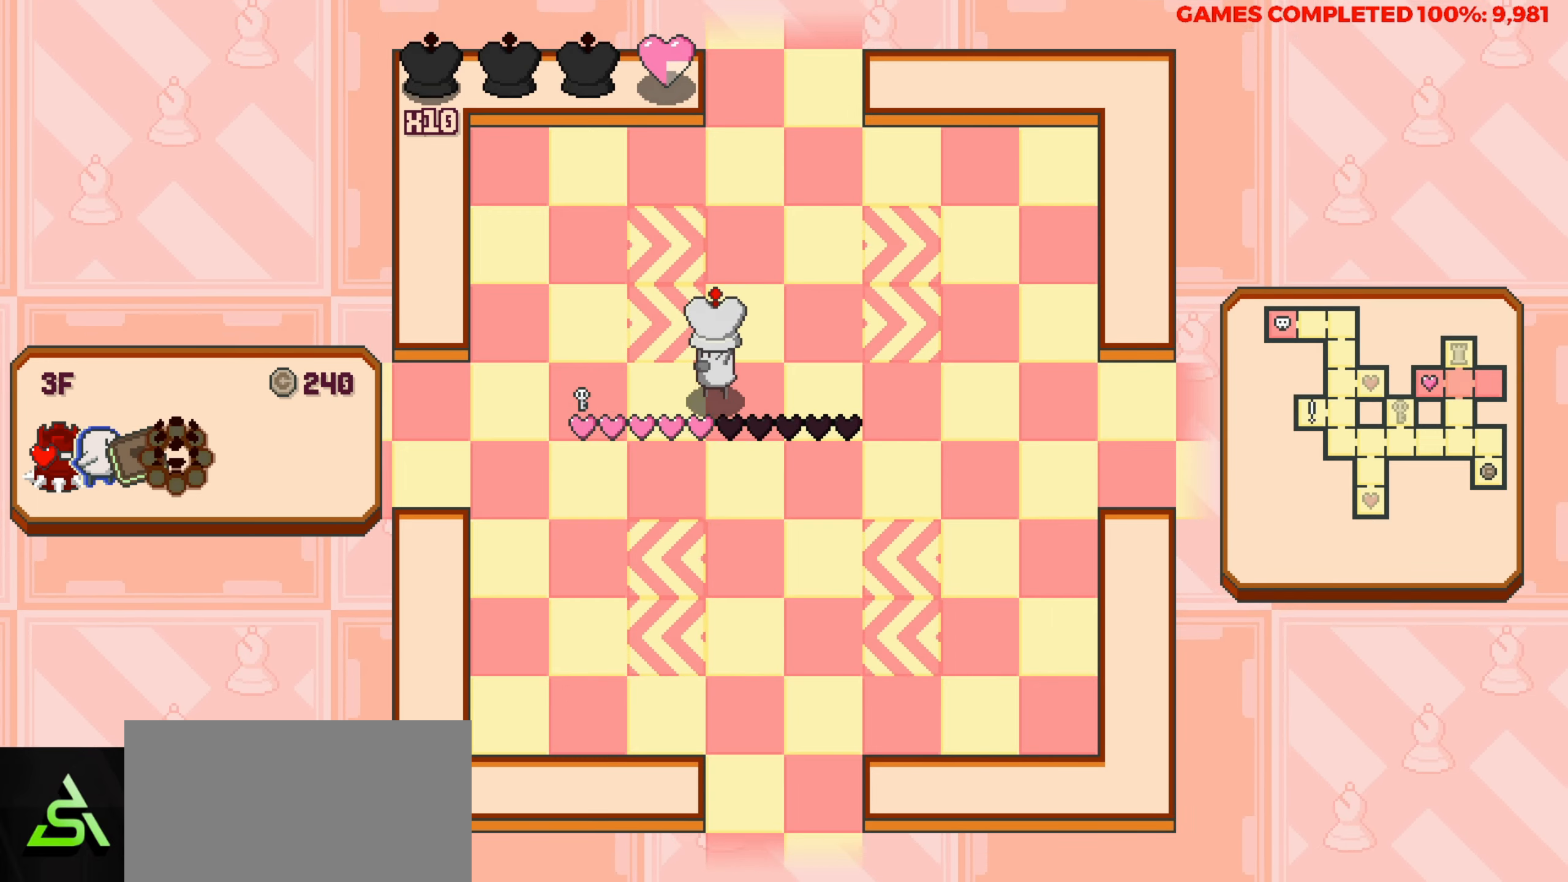
{"keys": ["left"], "events": []}